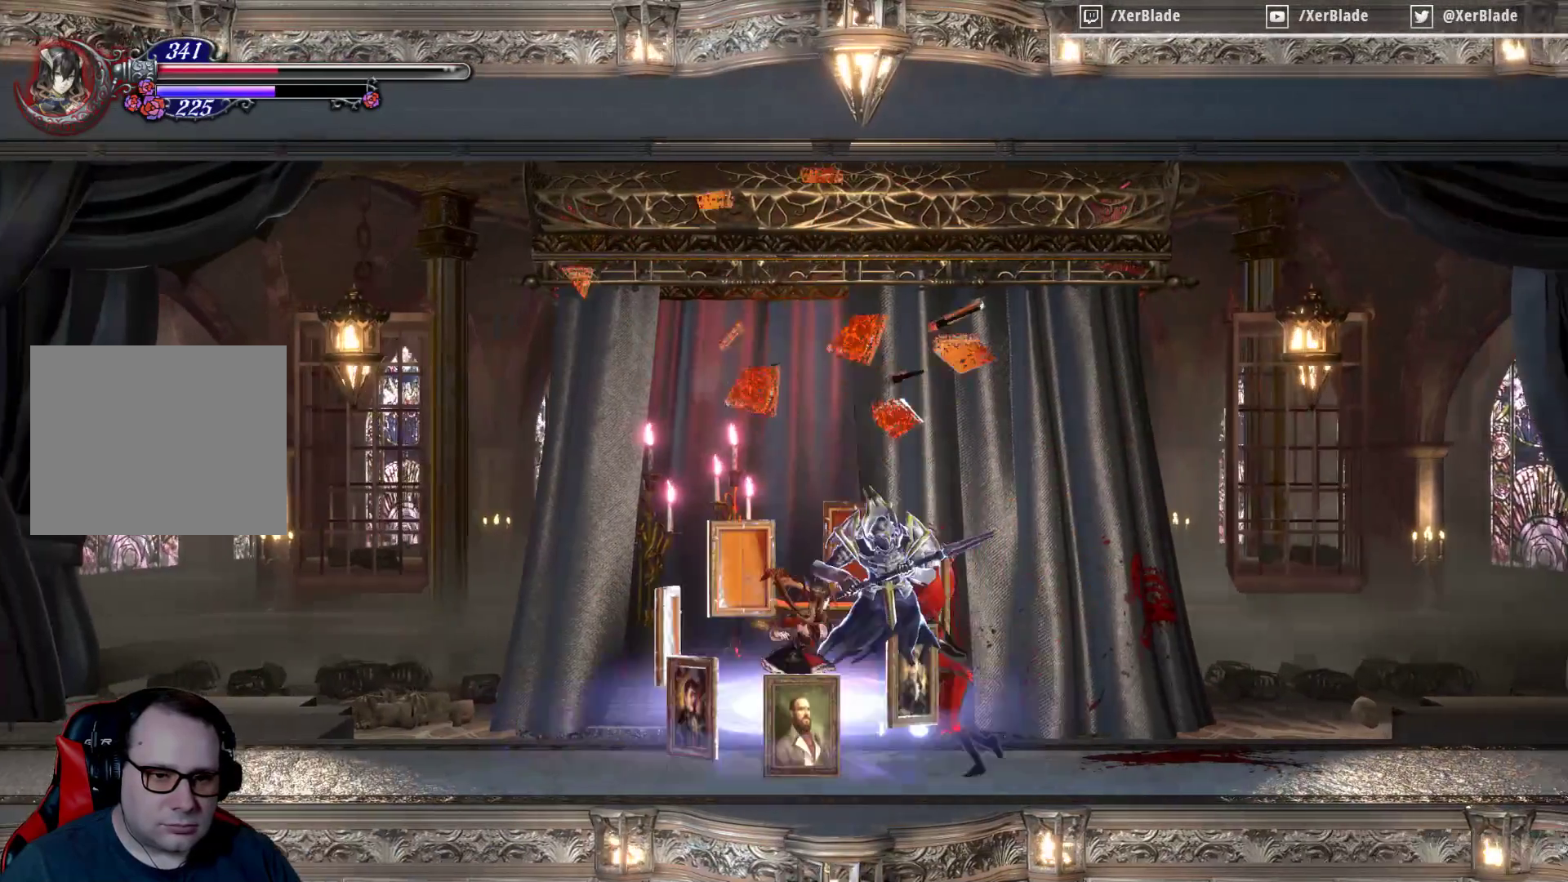
Gameplay with a controller (PlayStation layout); each line is a JSON object with the inputs held at the frame after it. "events" lists button and stick changes between this image and that frame as [ms after this image, input, new state], when the widget could be followed in between. Not read: left_stick right_stick.
{"buttons": ["DPAD_RIGHT"], "events": [[433, "CROSS", "up"]]}
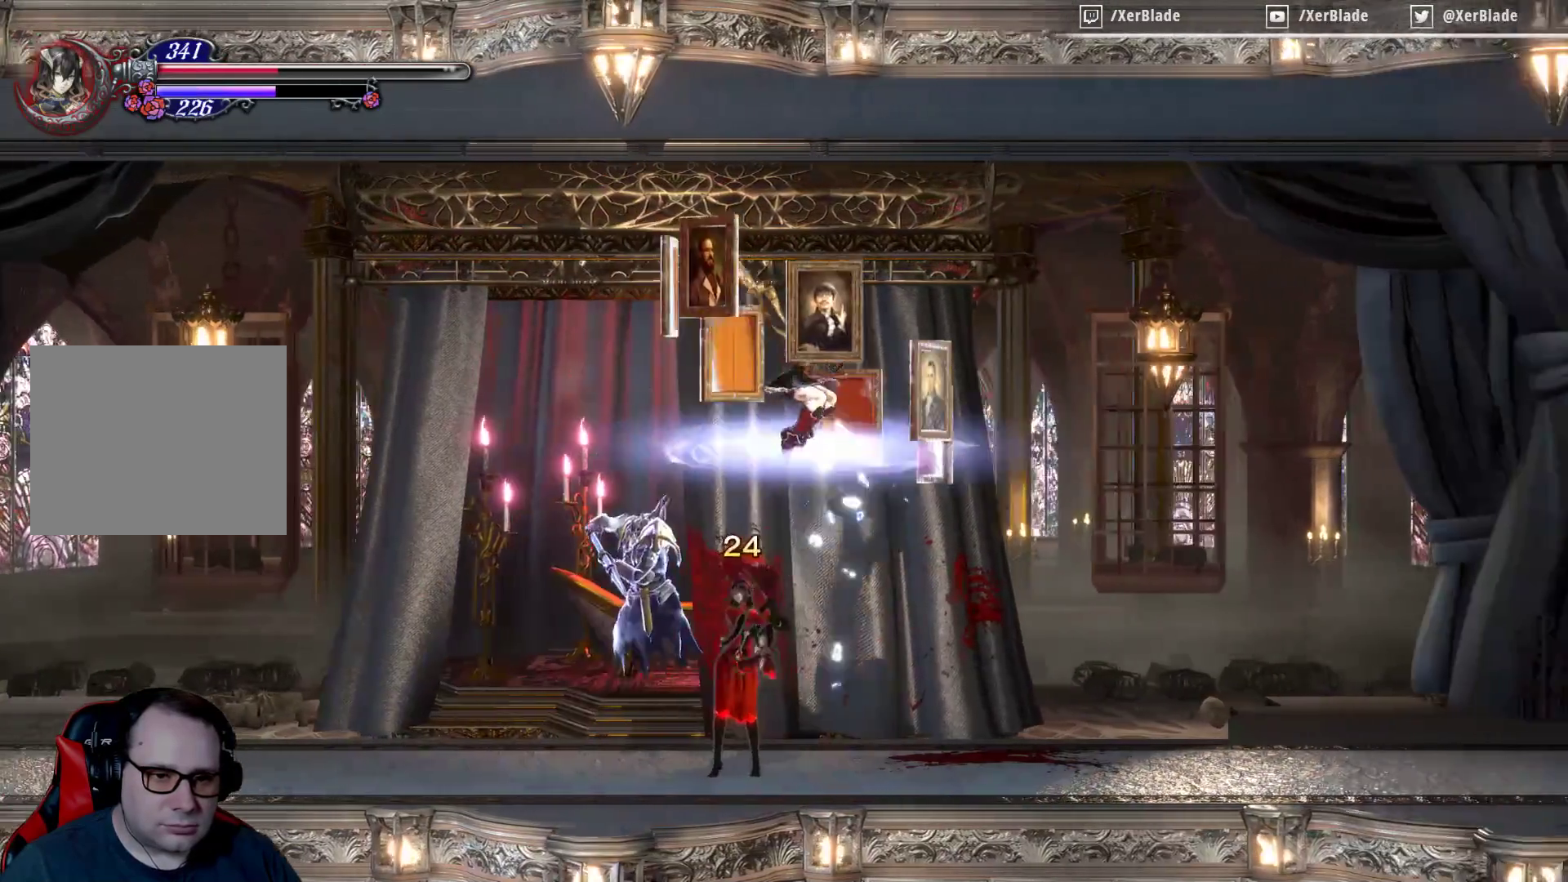
{"buttons": ["SQUARE", "DPAD_LEFT"], "events": [[400, "DPAD_RIGHT", "up"], [500, "DPAD_LEFT", "down"], [500, "SQUARE", "down"]]}
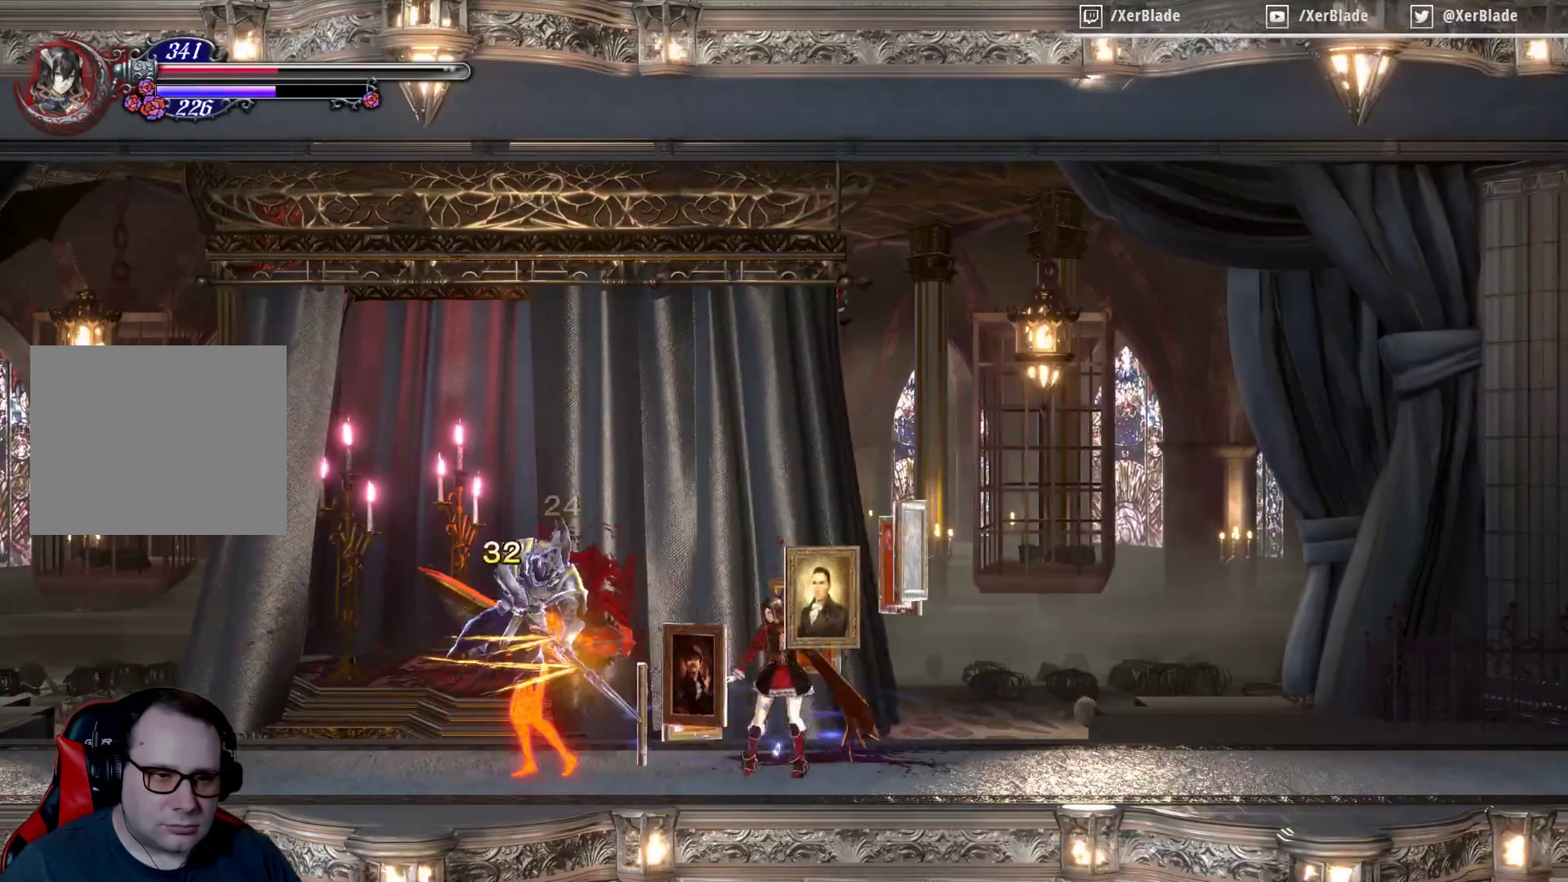
{"buttons": ["SQUARE"], "events": [[67, "DPAD_LEFT", "up"], [167, "SQUARE", "up"], [233, "SQUARE", "down"], [367, "SQUARE", "up"], [433, "SQUARE", "down"]]}
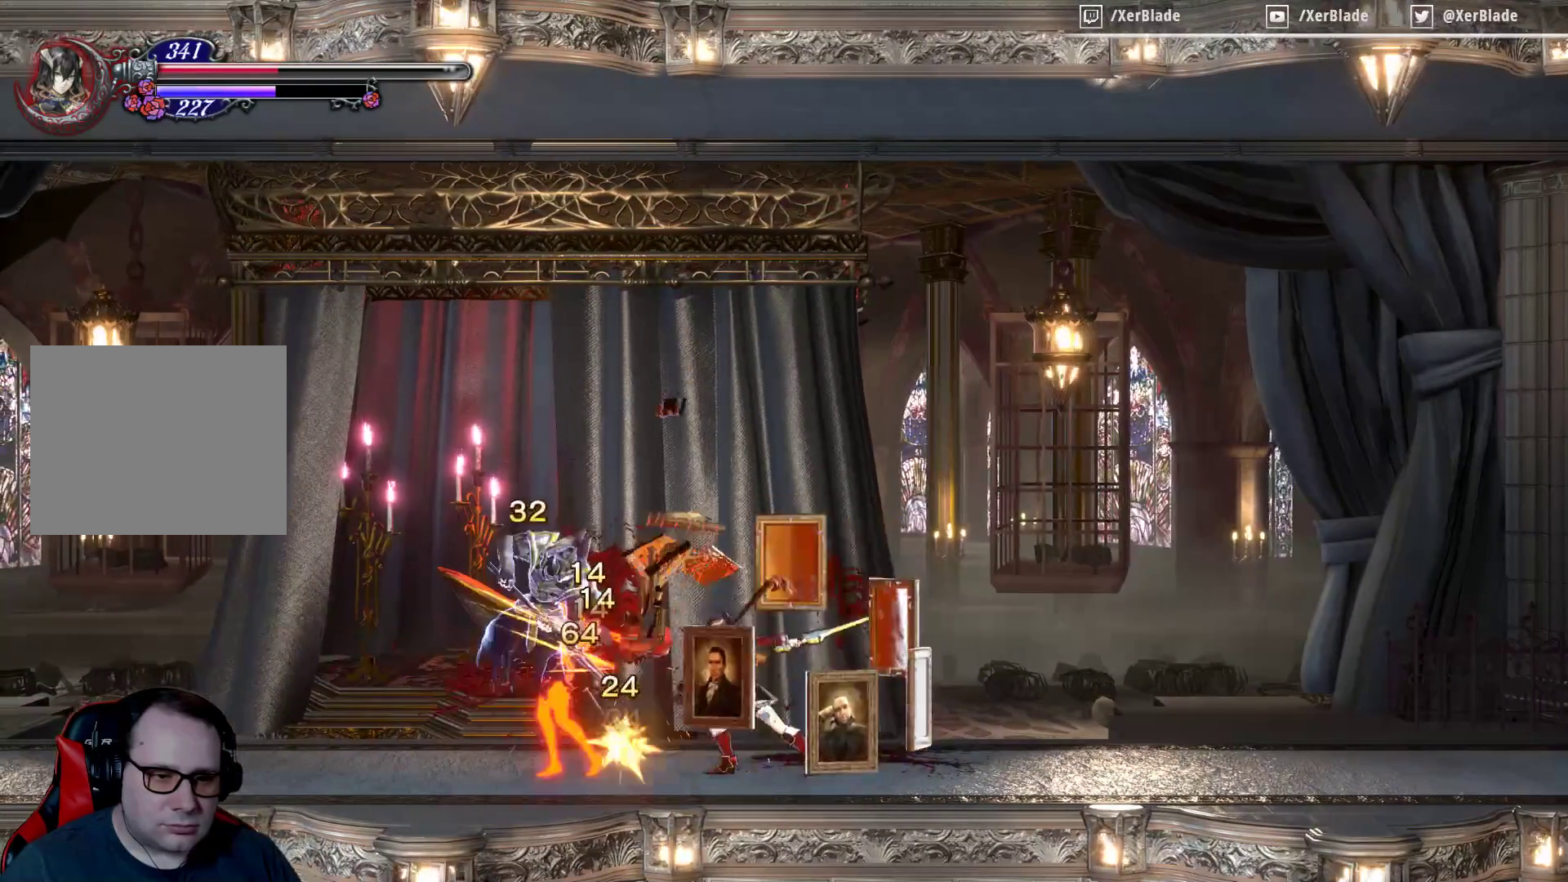
{"buttons": ["SQUARE"], "events": [[100, "SQUARE", "up"], [167, "SQUARE", "down"], [333, "SQUARE", "up"], [400, "SQUARE", "down"]]}
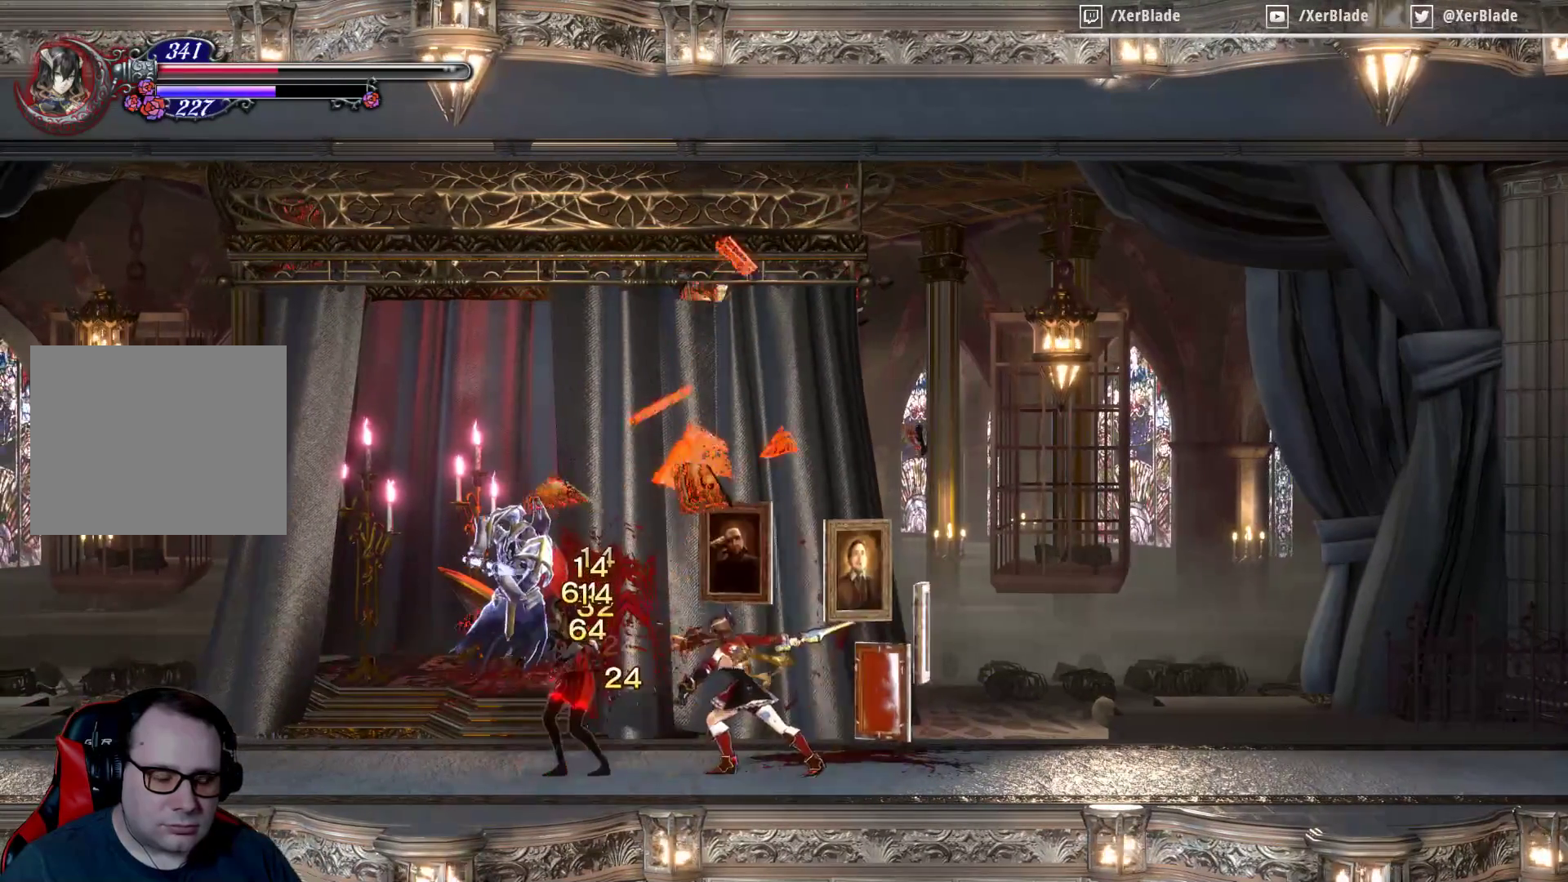
{"buttons": [], "events": [[33, "SQUARE", "up"], [133, "SQUARE", "down"], [267, "SQUARE", "up"], [333, "SQUARE", "down"], [500, "SQUARE", "up"]]}
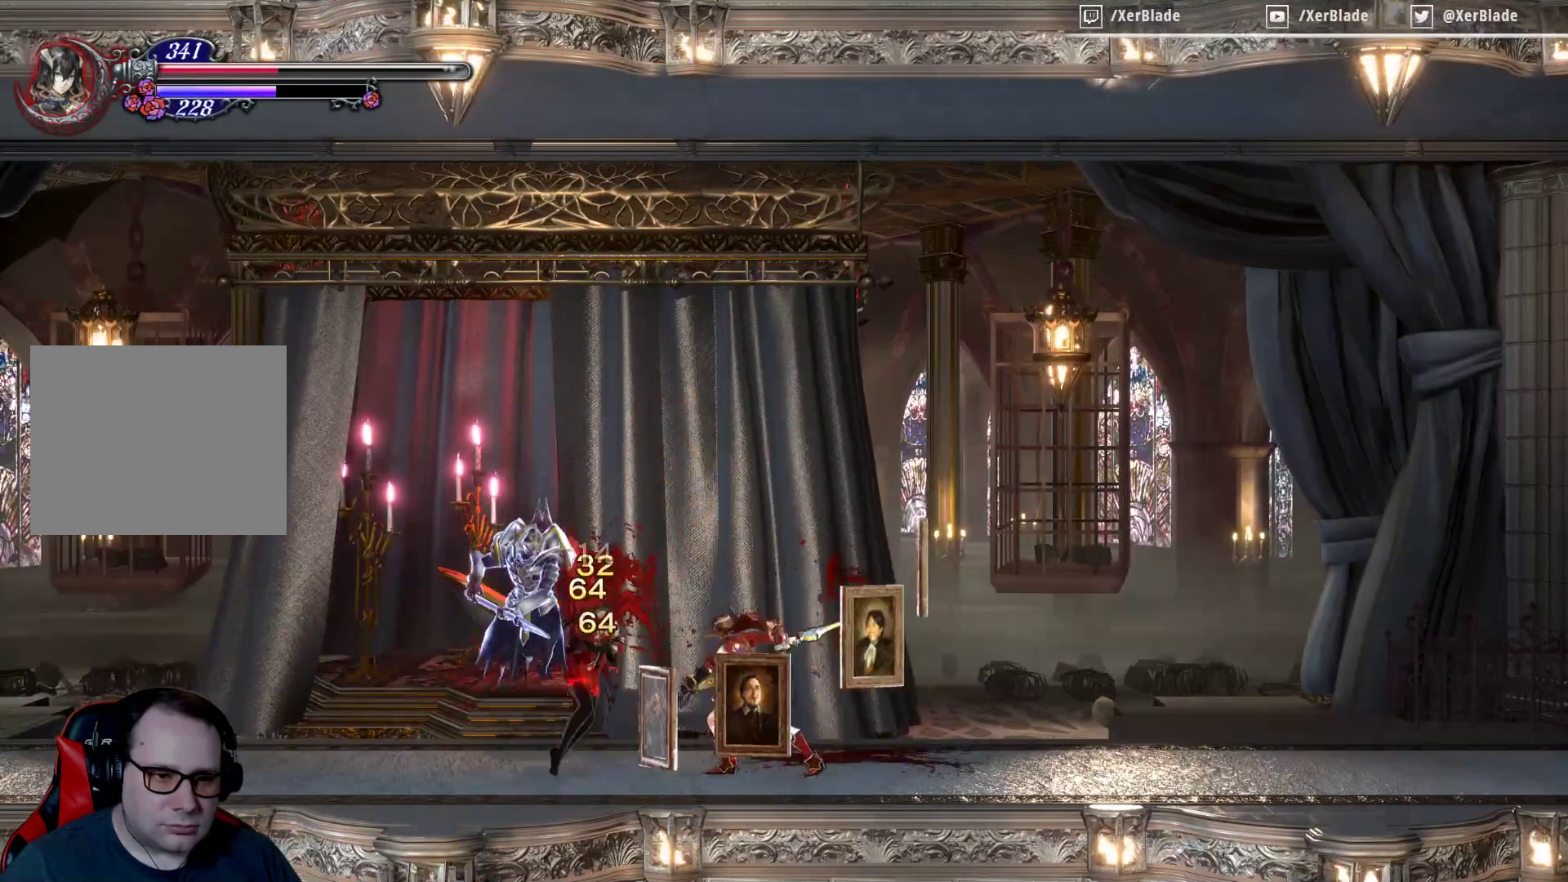
{"buttons": ["SQUARE"], "events": [[67, "SQUARE", "down"], [233, "SQUARE", "up"], [300, "SQUARE", "down"], [433, "SQUARE", "up"], [500, "SQUARE", "down"]]}
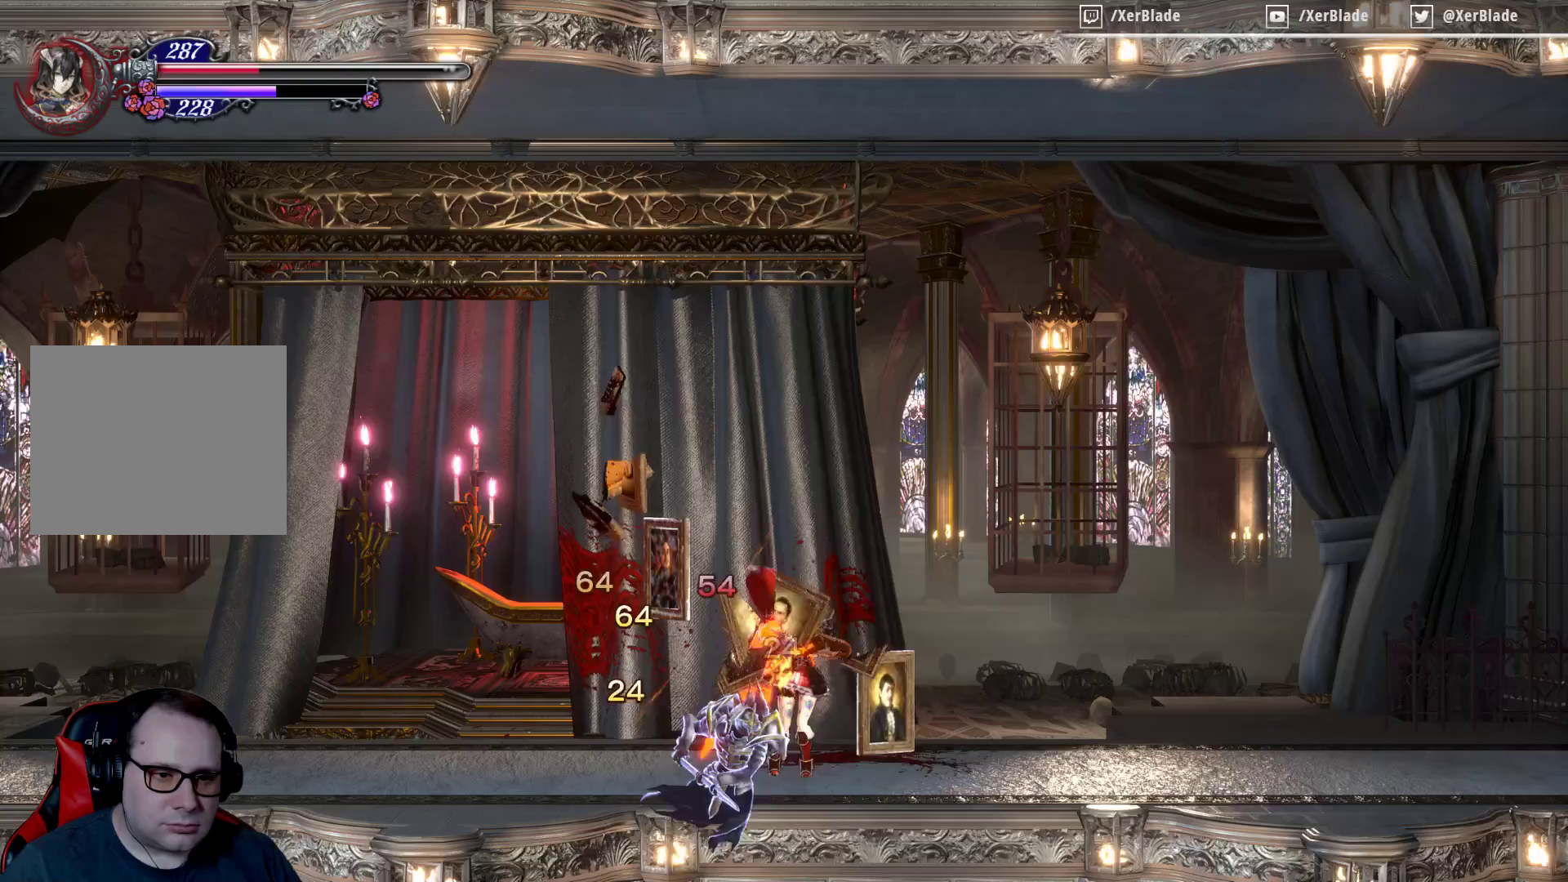
{"buttons": ["CROSS"], "events": [[100, "SQUARE", "up"], [233, "CROSS", "down"]]}
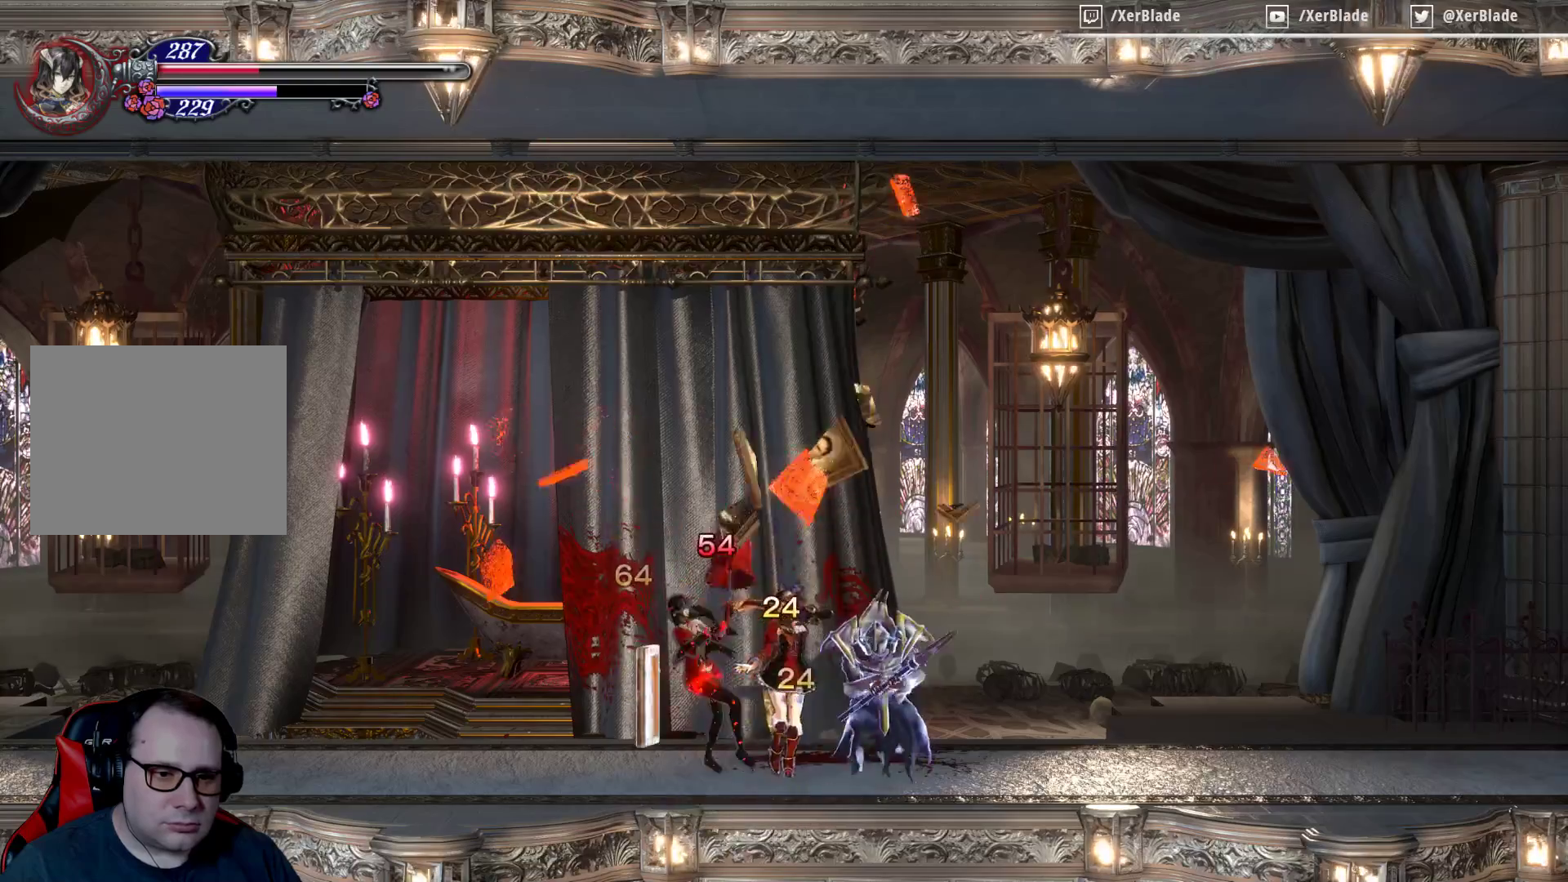
{"buttons": ["DPAD_LEFT"], "events": [[100, "DPAD_LEFT", "down"], [167, "CROSS", "up"], [267, "CROSS", "down"], [500, "CROSS", "up"]]}
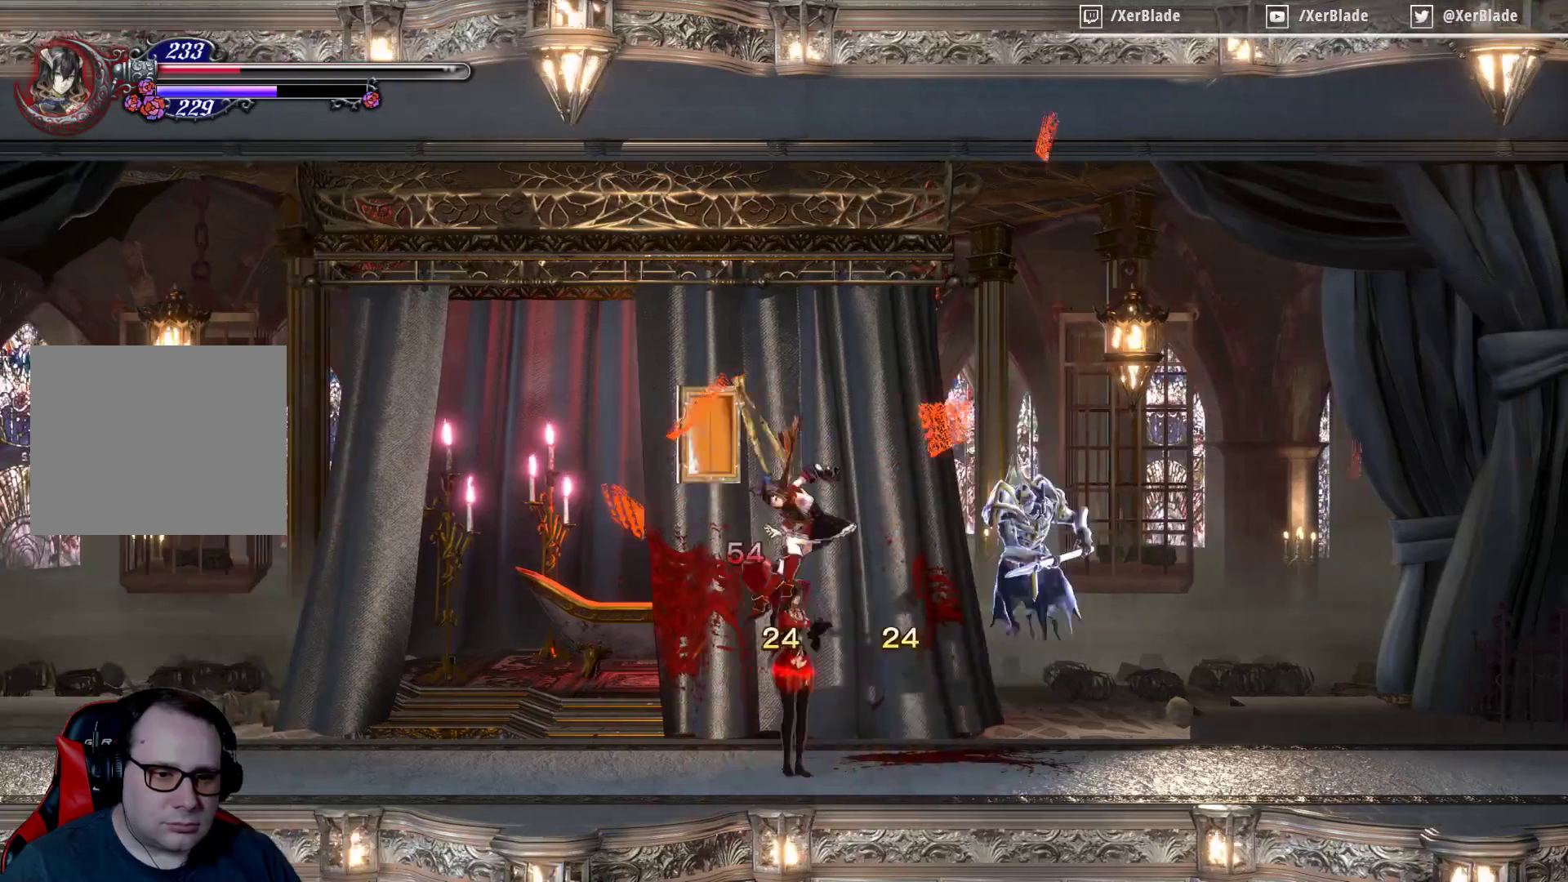
{"buttons": ["CROSS", "DPAD_LEFT"], "events": [[500, "CROSS", "down"]]}
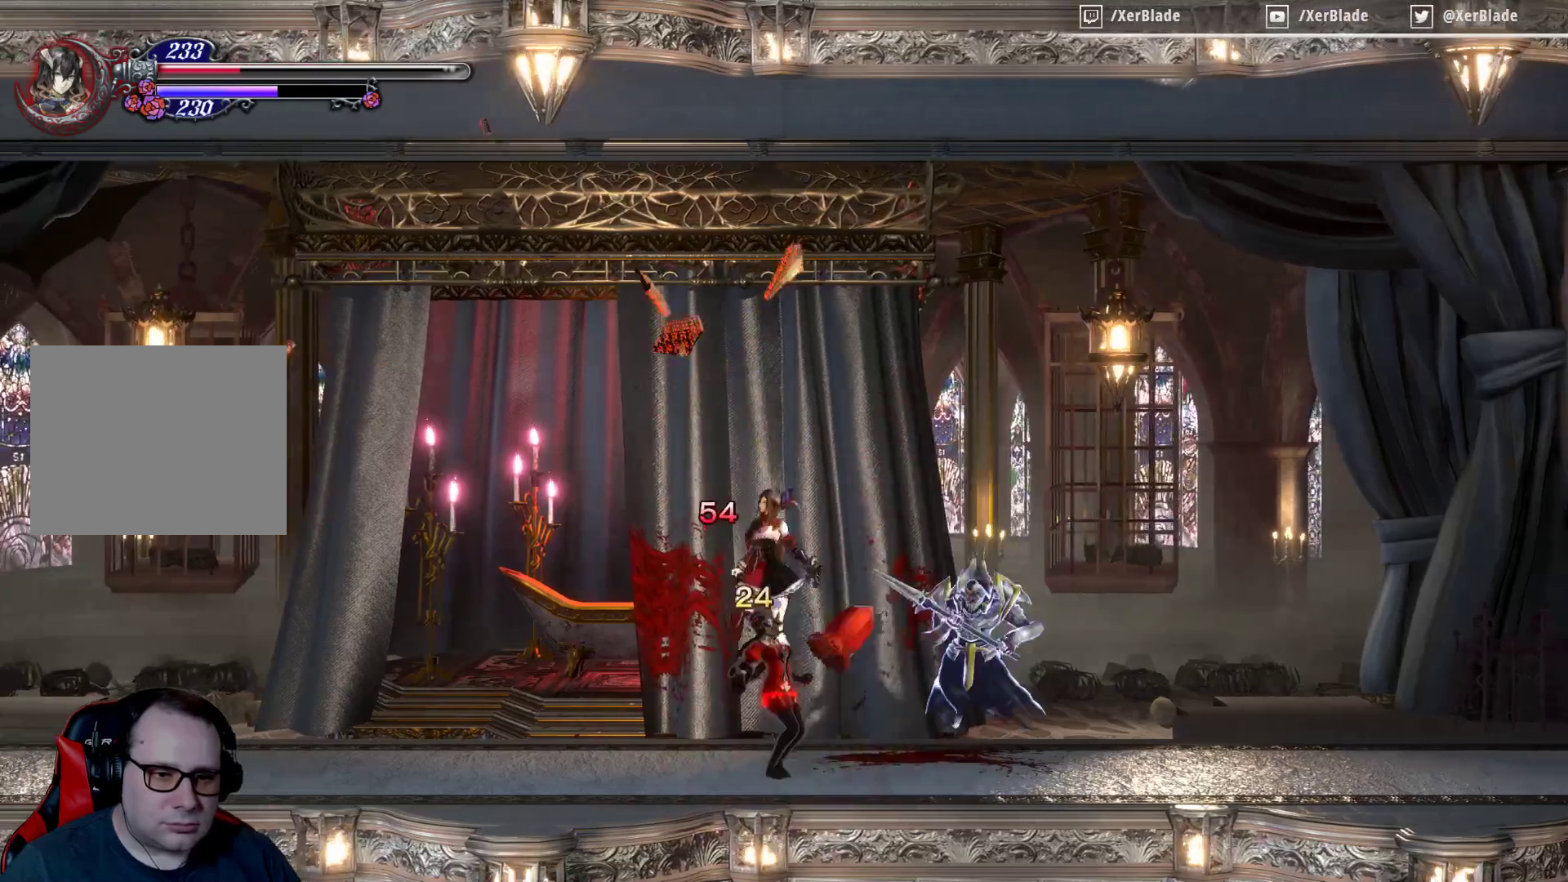
{"buttons": ["DPAD_LEFT"], "events": [[233, "CROSS", "up"]]}
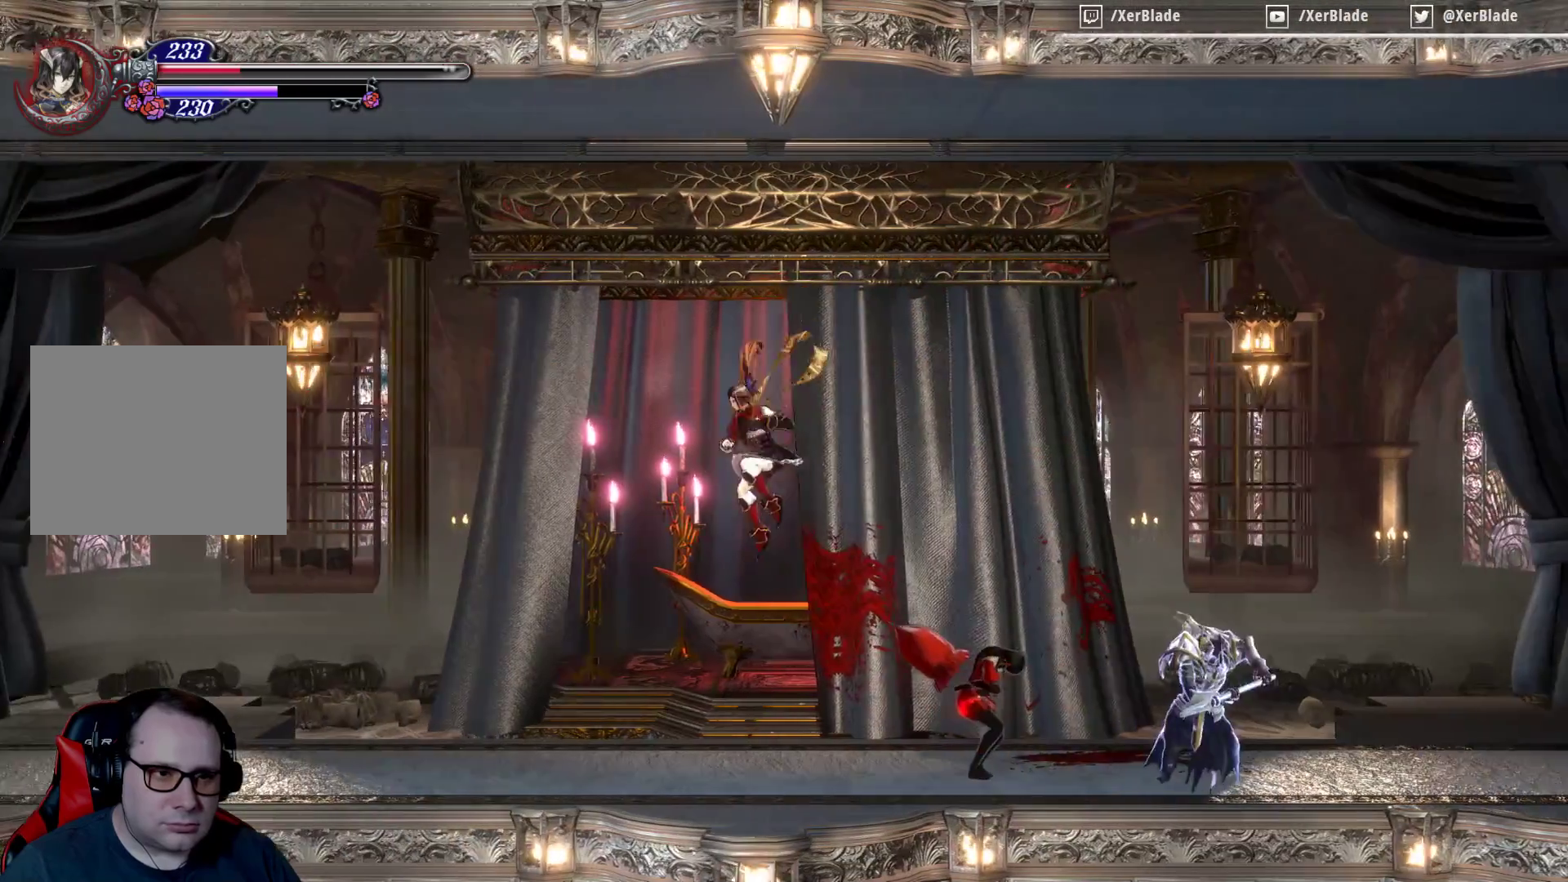
{"buttons": [], "events": [[133, "TRIANGLE", "down"], [200, "DPAD_LEFT", "up"], [267, "TRIANGLE", "up"]]}
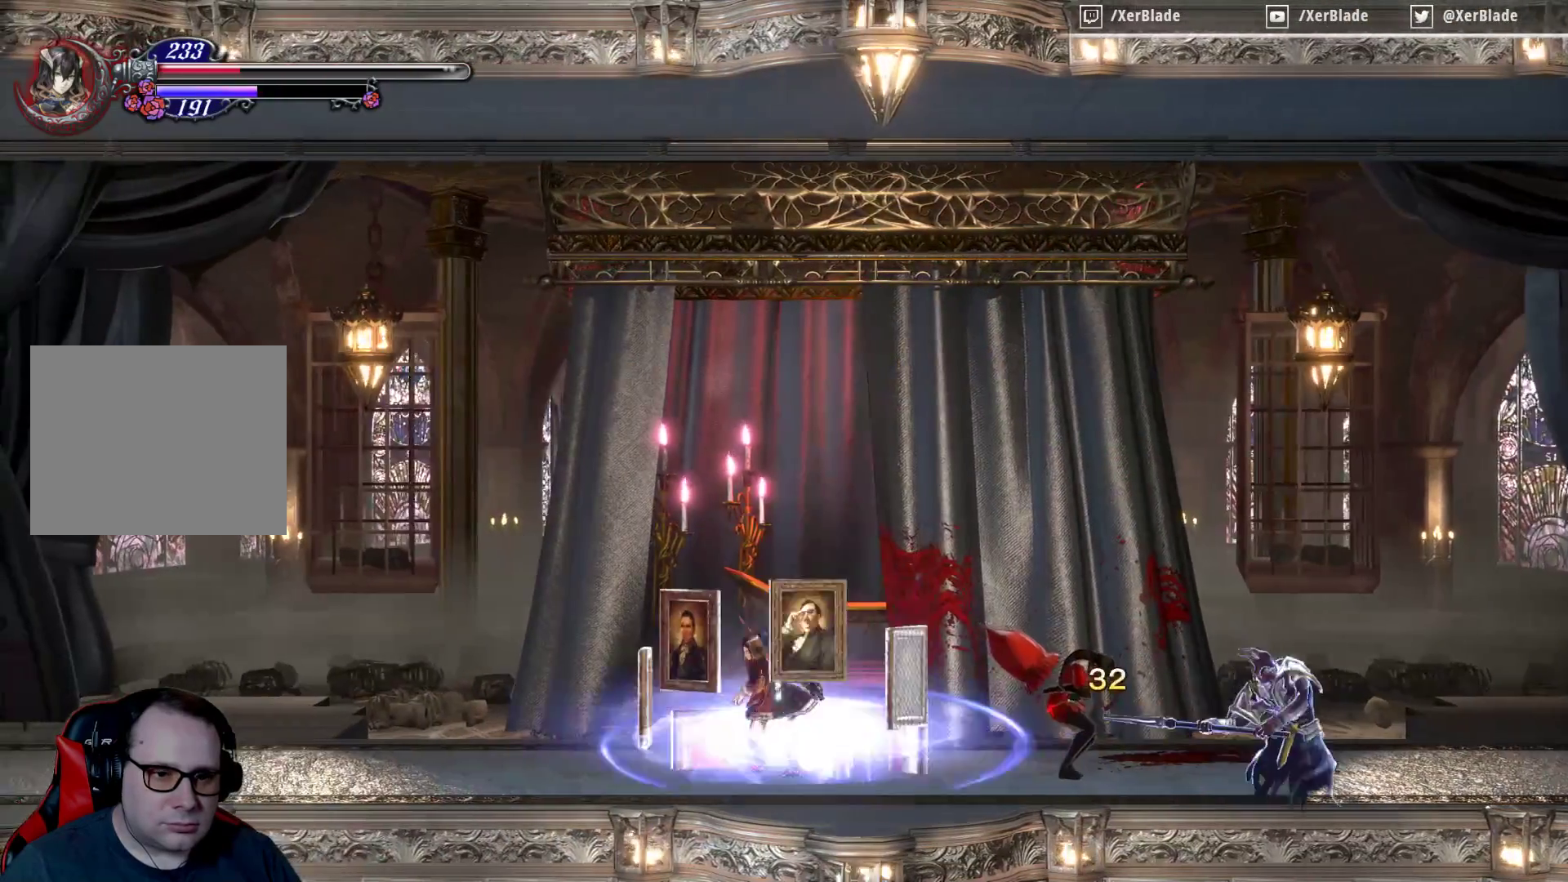
{"buttons": [], "events": [[100, "DPAD_RIGHT", "down"], [367, "DPAD_RIGHT", "up"], [367, "SQUARE", "down"], [433, "SQUARE", "up"]]}
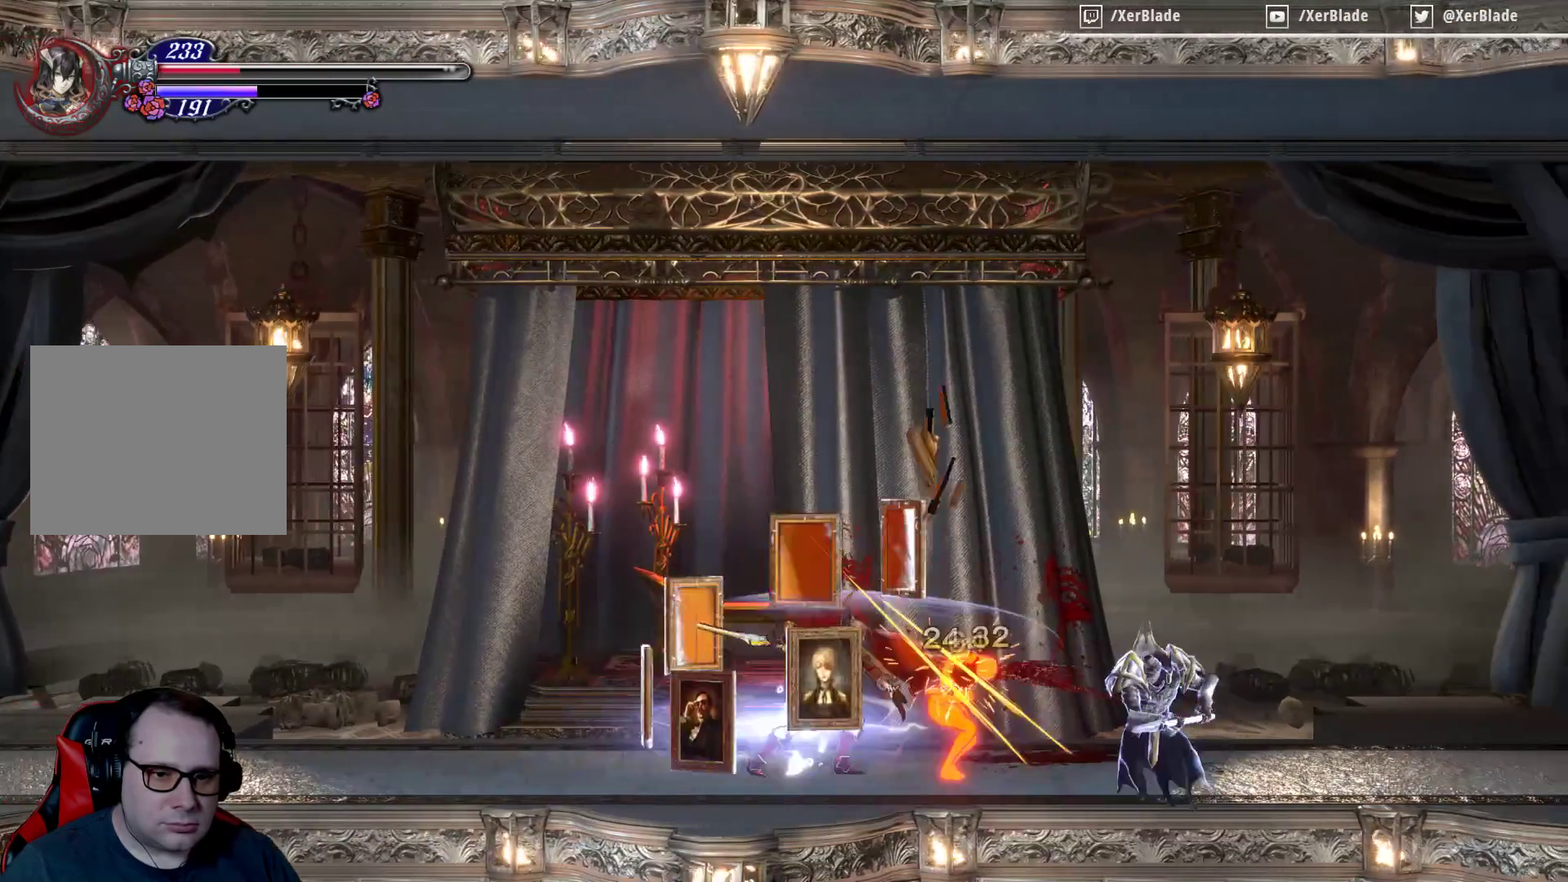
{"buttons": ["CROSS", "DPAD_LEFT"], "events": [[33, "SQUARE", "down"], [133, "SQUARE", "up"], [333, "DPAD_LEFT", "down"], [467, "CROSS", "down"]]}
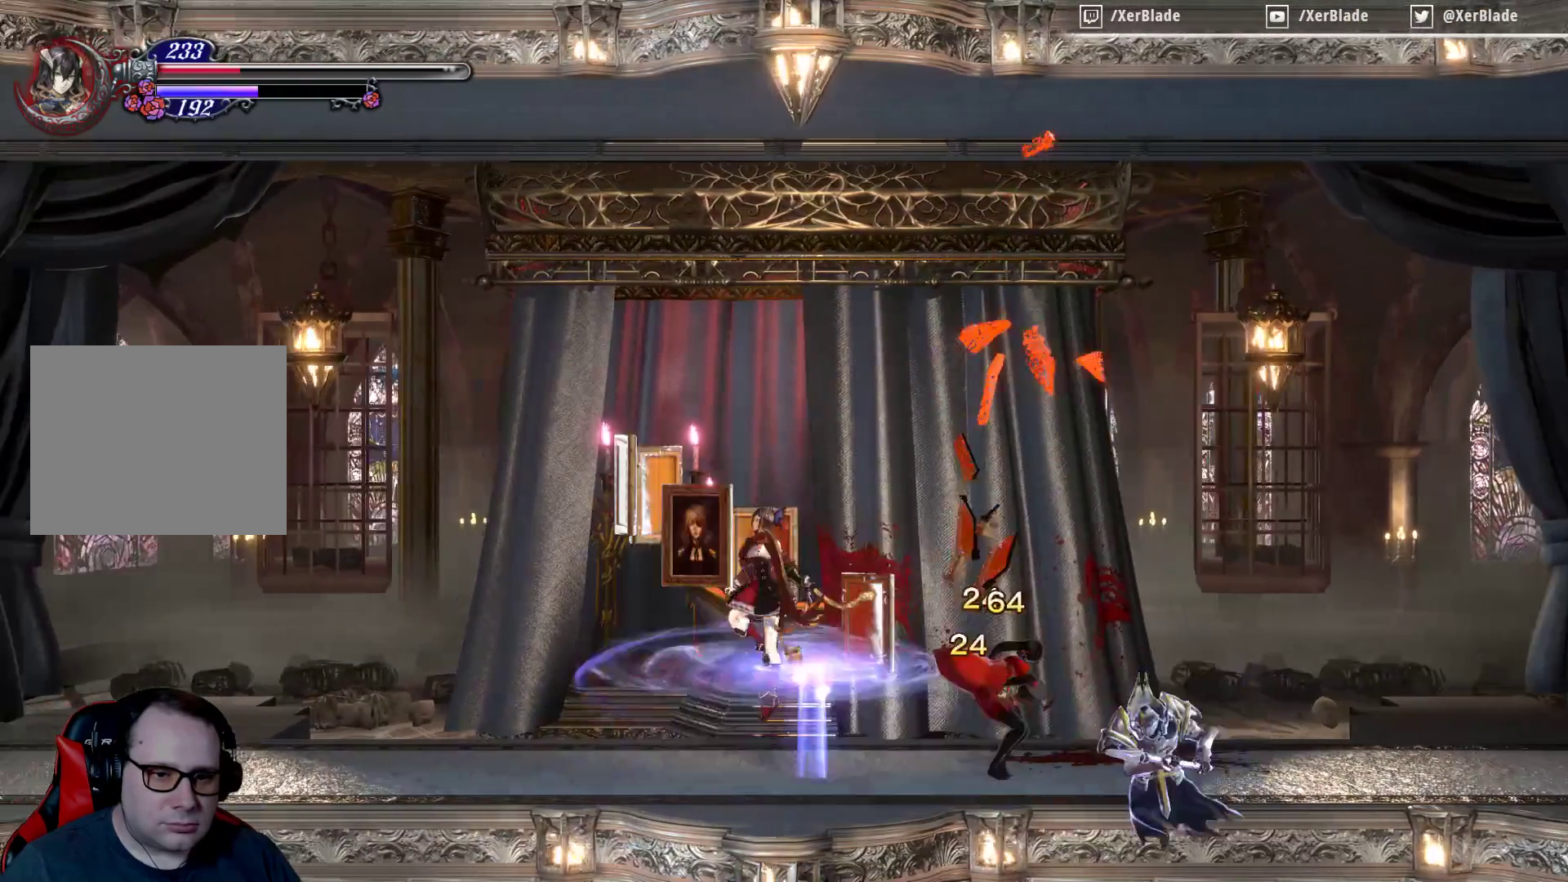
{"buttons": [], "events": [[233, "CROSS", "up"], [333, "DPAD_LEFT", "up"]]}
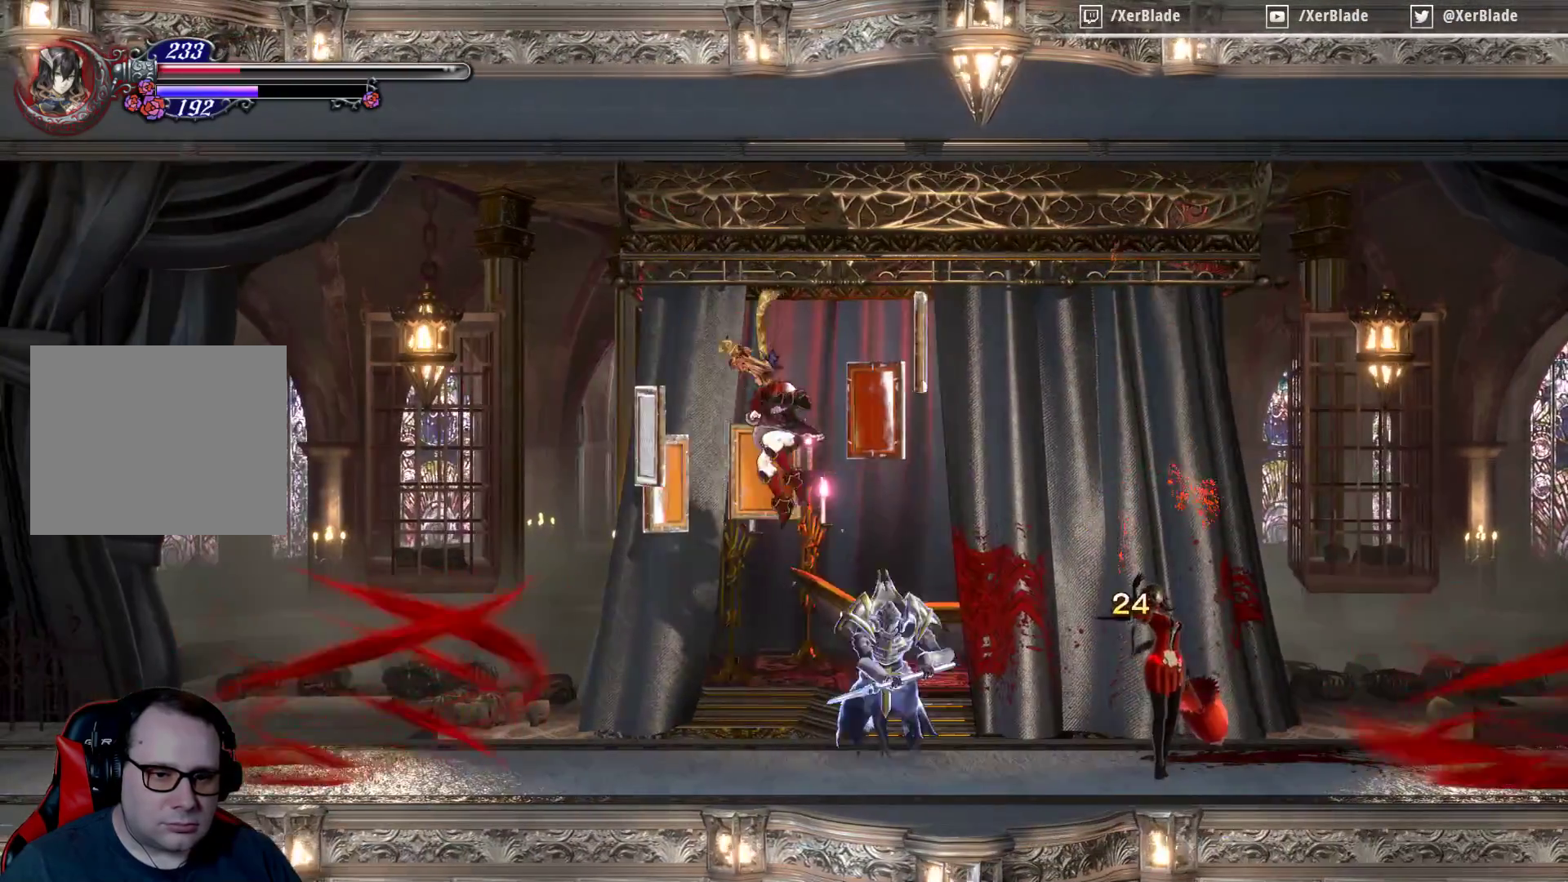
{"buttons": ["DPAD_RIGHT"], "events": [[133, "DPAD_RIGHT", "down"]]}
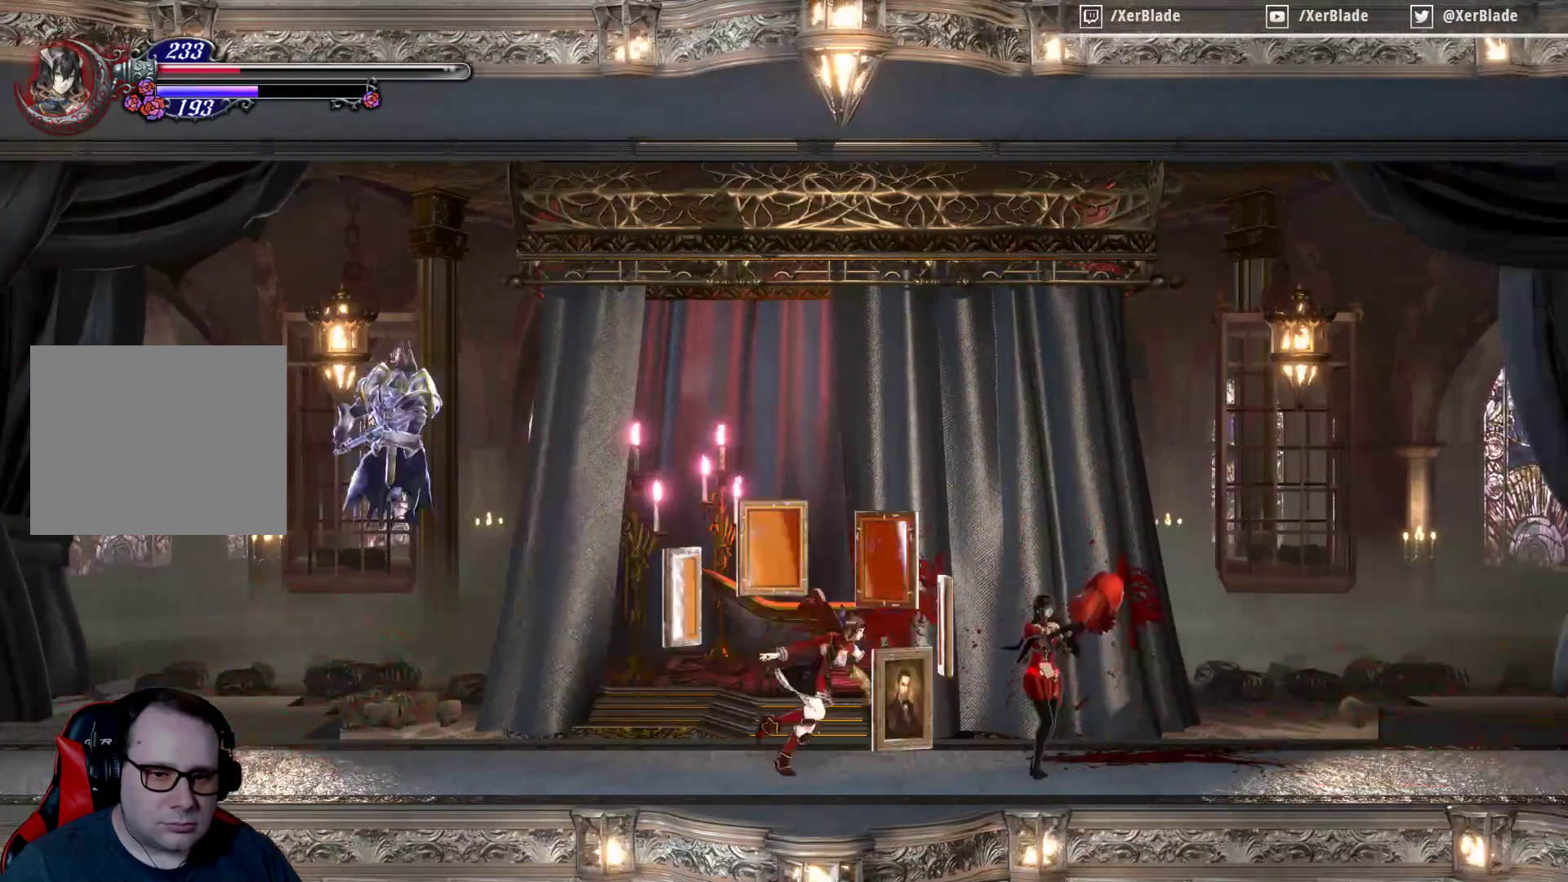
{"buttons": [], "events": [[100, "SQUARE", "down"], [167, "DPAD_RIGHT", "up"], [267, "SQUARE", "up"], [333, "SQUARE", "down"], [467, "SQUARE", "up"]]}
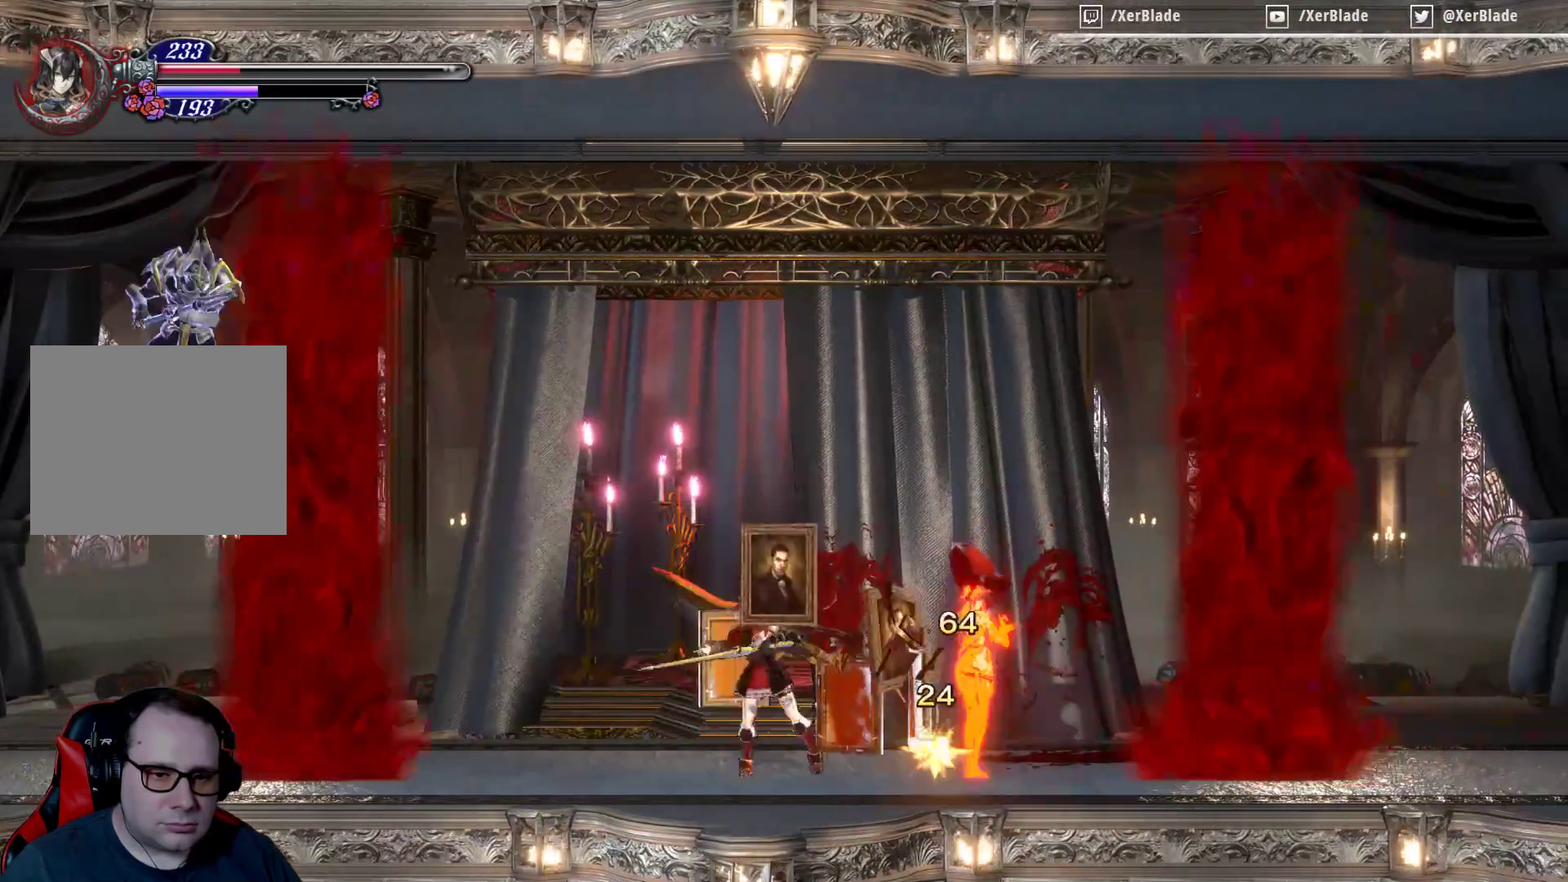
{"buttons": ["CROSS"], "events": [[33, "SQUARE", "down"], [200, "SQUARE", "up"], [367, "CROSS", "down"]]}
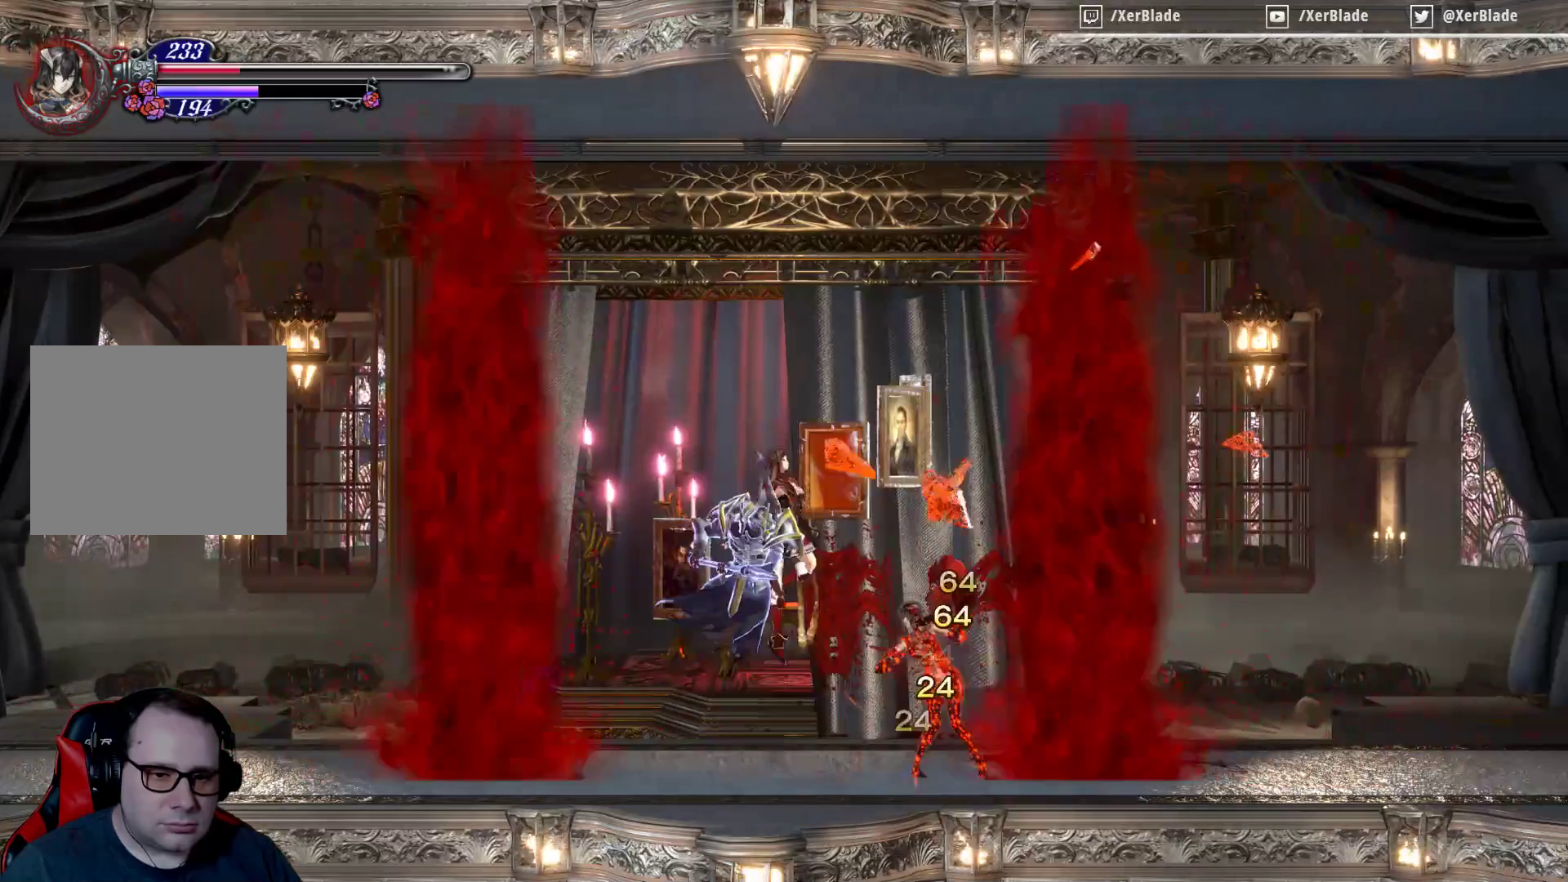
{"buttons": ["CROSS"], "events": [[133, "CROSS", "up"], [267, "CROSS", "down"]]}
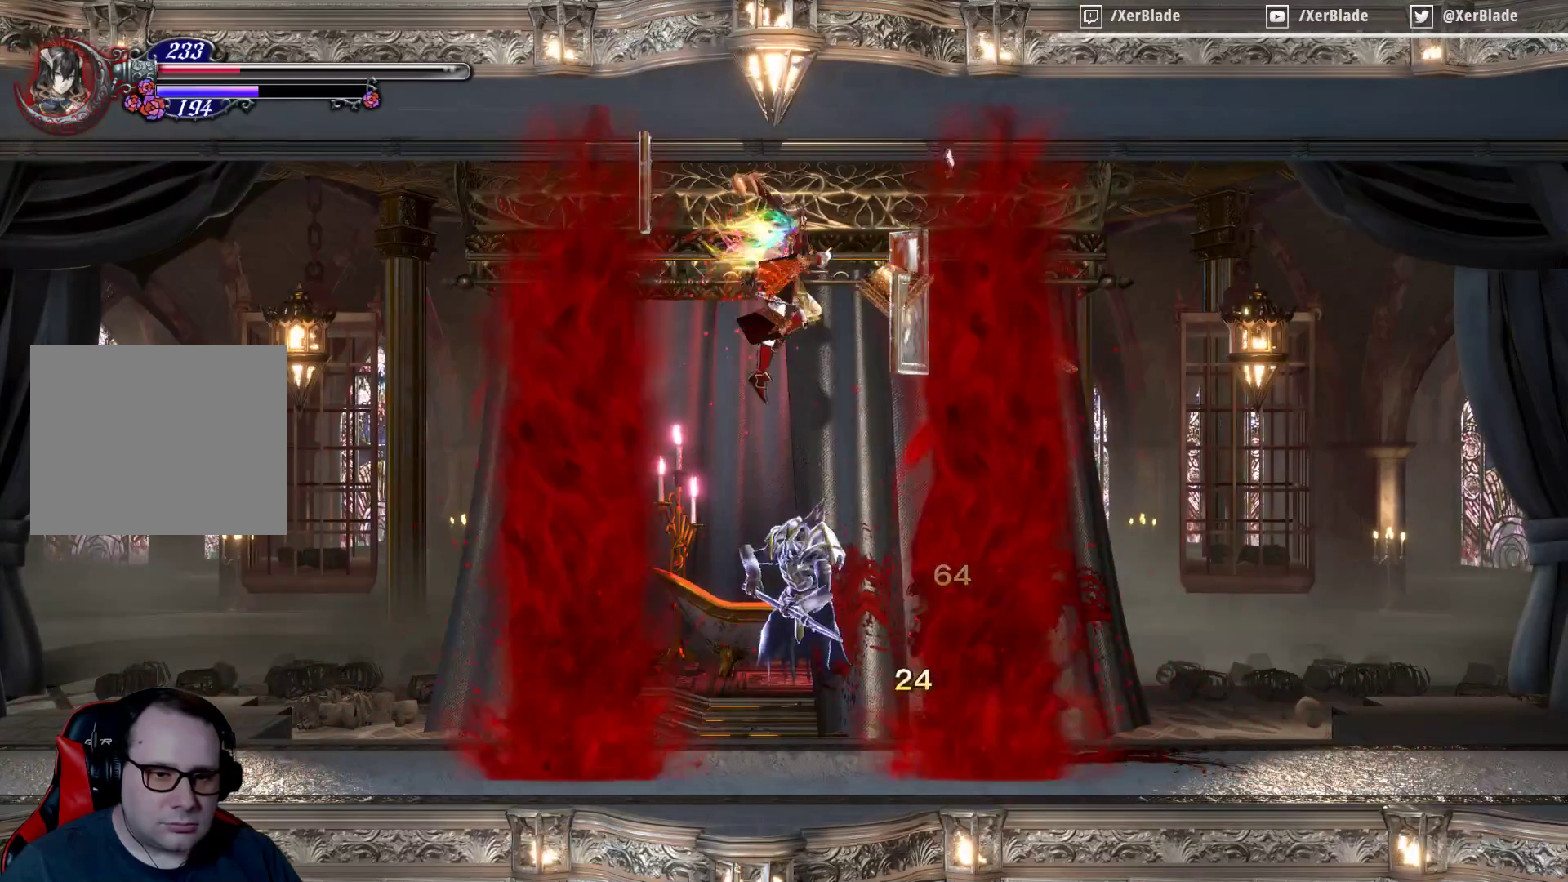
{"buttons": [], "events": [[467, "CROSS", "up"]]}
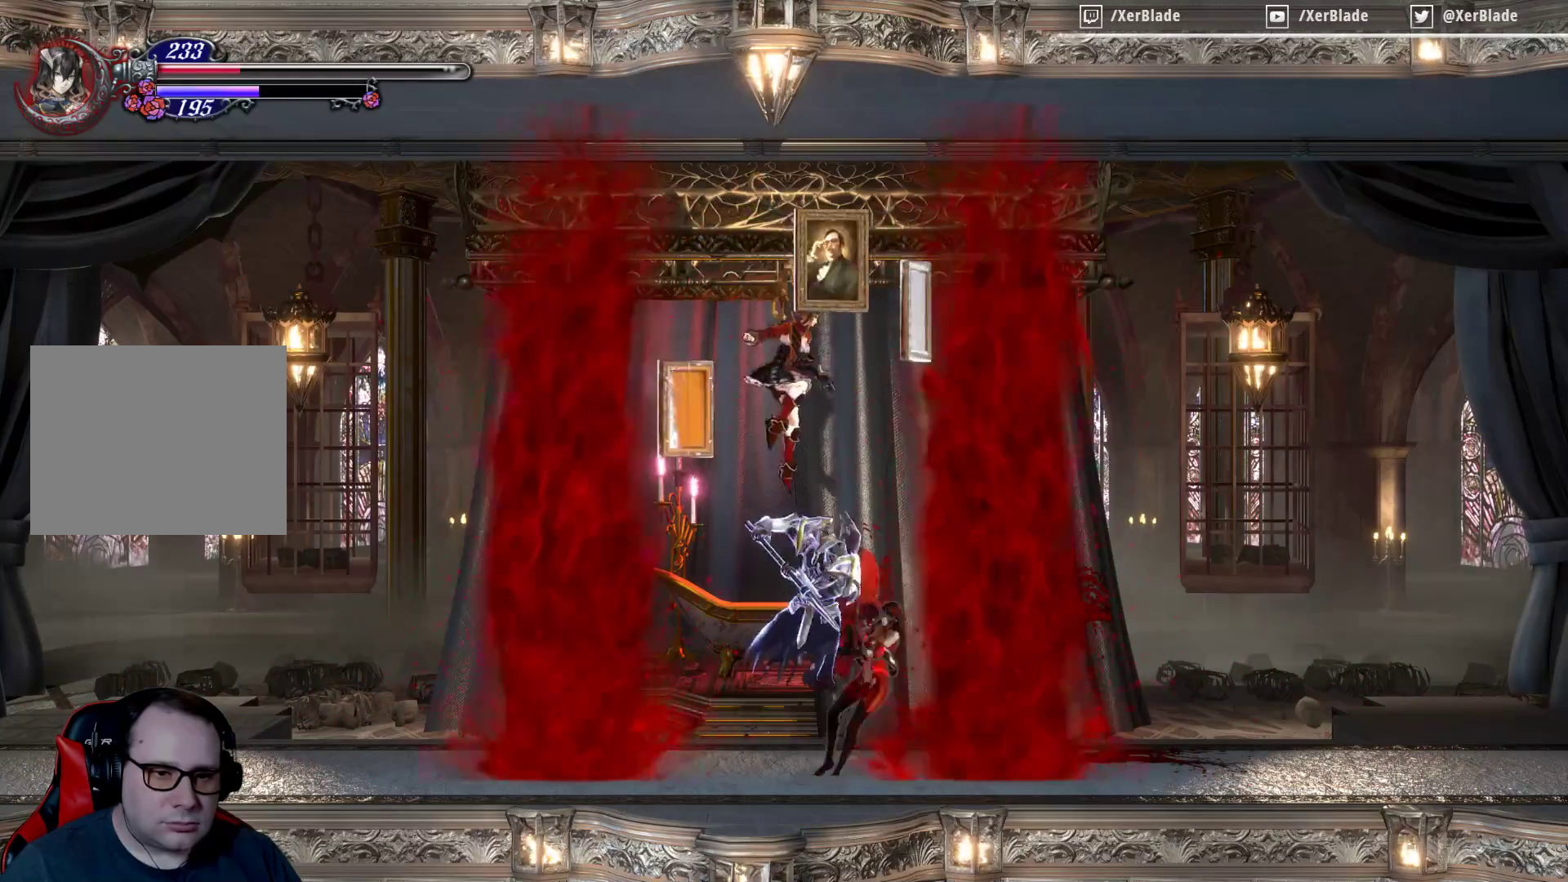
{"buttons": [], "events": [[133, "SQUARE", "down"], [267, "SQUARE", "up"], [333, "SQUARE", "down"], [500, "SQUARE", "up"]]}
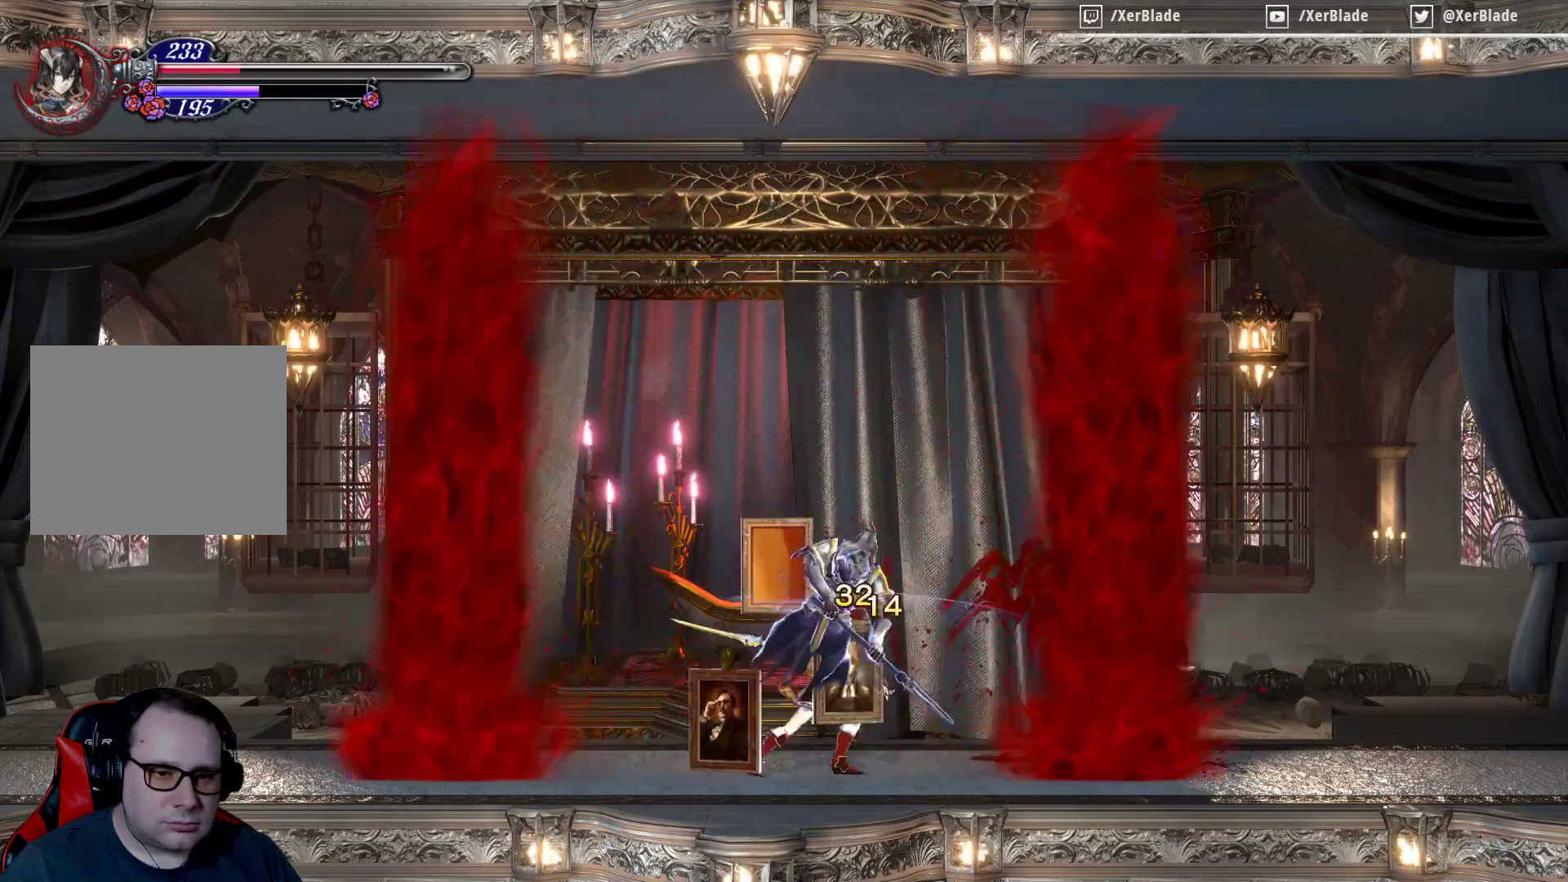
{"buttons": ["DPAD_RIGHT"], "events": [[67, "SQUARE", "down"], [200, "SQUARE", "up"], [367, "DPAD_RIGHT", "down"]]}
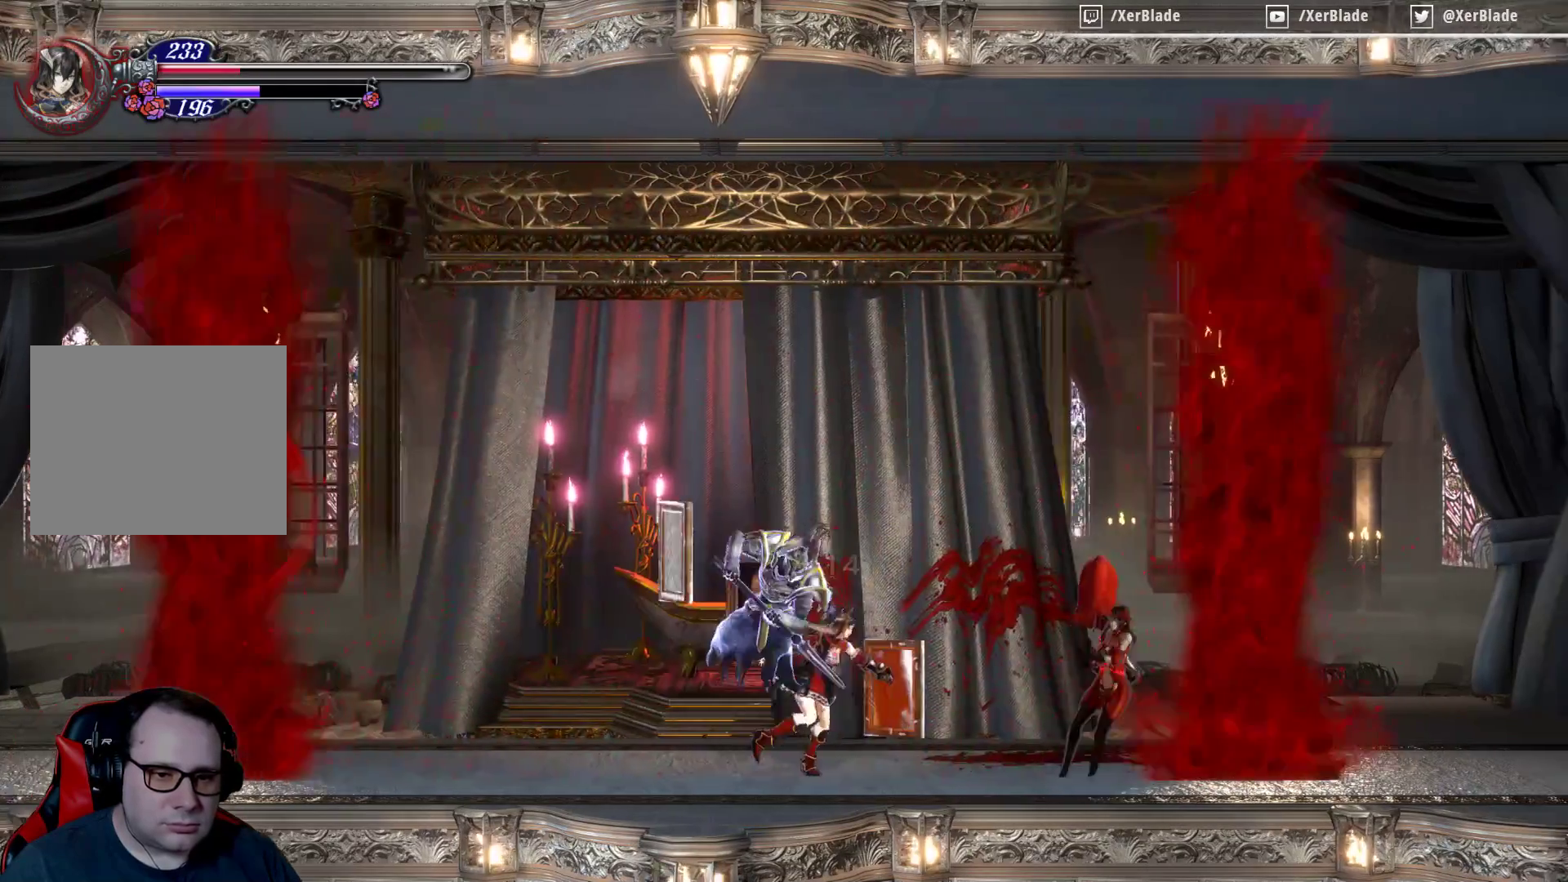
{"buttons": ["SQUARE"], "events": [[333, "SQUARE", "down"], [367, "DPAD_RIGHT", "up"]]}
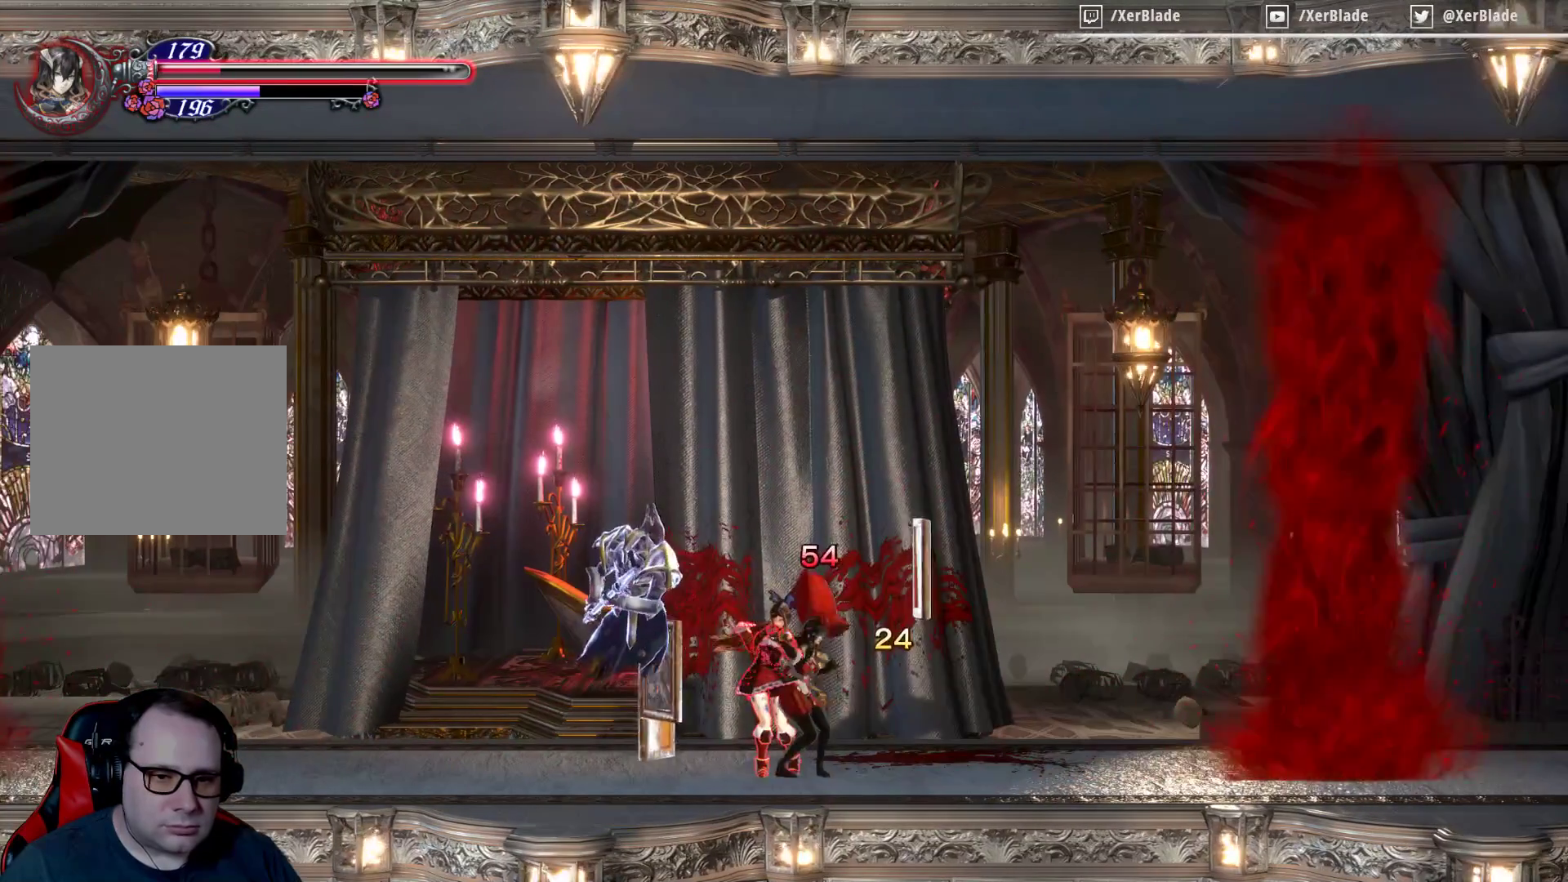
{"buttons": ["SQUARE"], "events": [[33, "SQUARE", "up"], [267, "SQUARE", "down"], [400, "SQUARE", "up"], [433, "SQUARE", "down"]]}
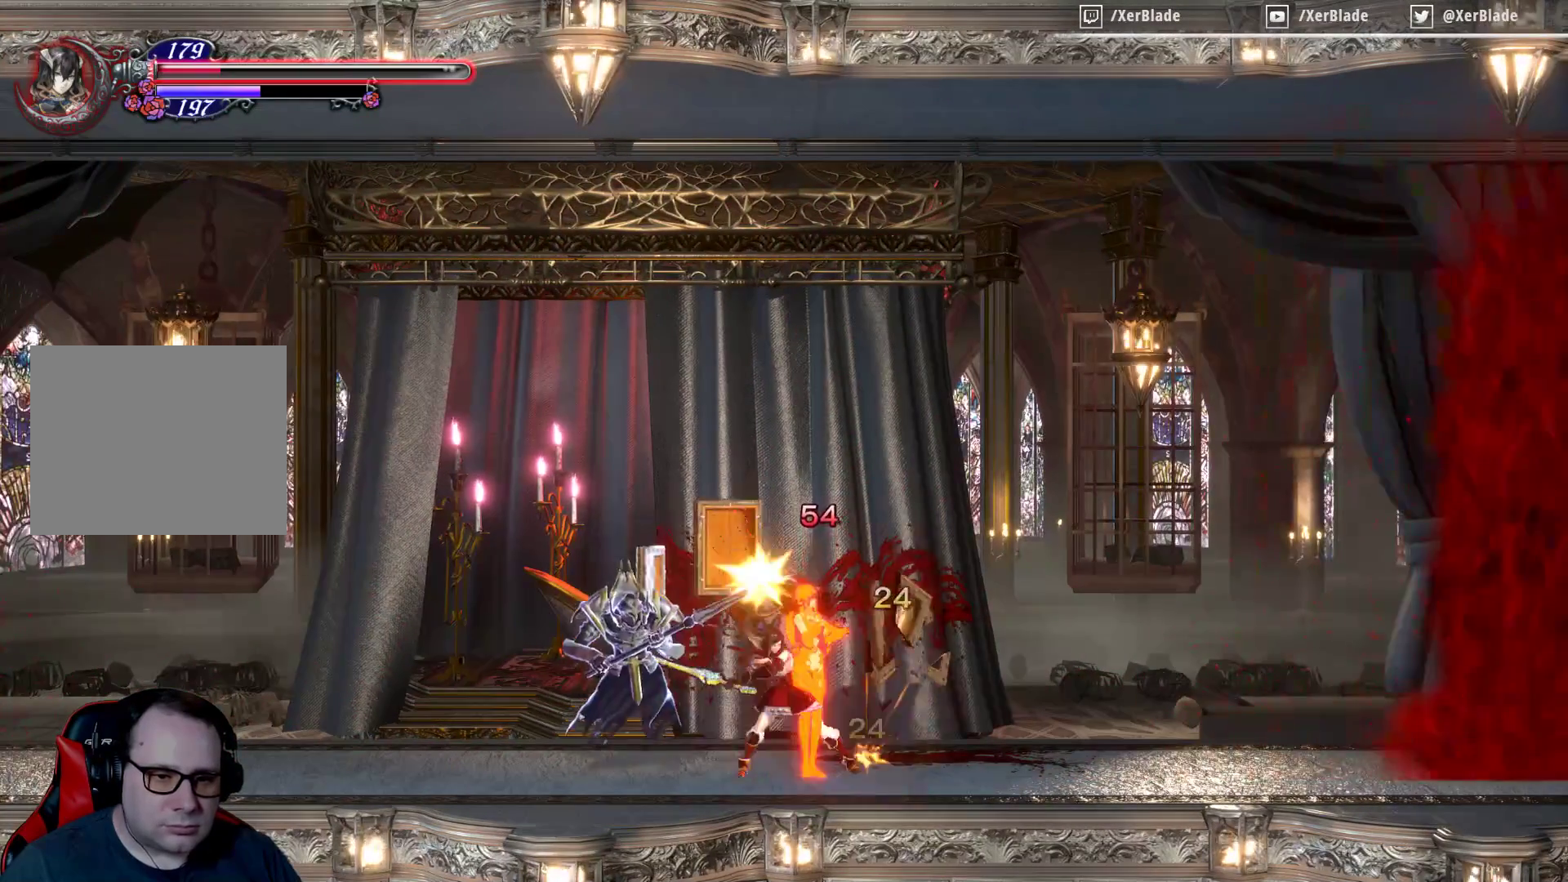
{"buttons": ["DPAD_LEFT"], "events": [[100, "SQUARE", "up"], [200, "DPAD_LEFT", "down"]]}
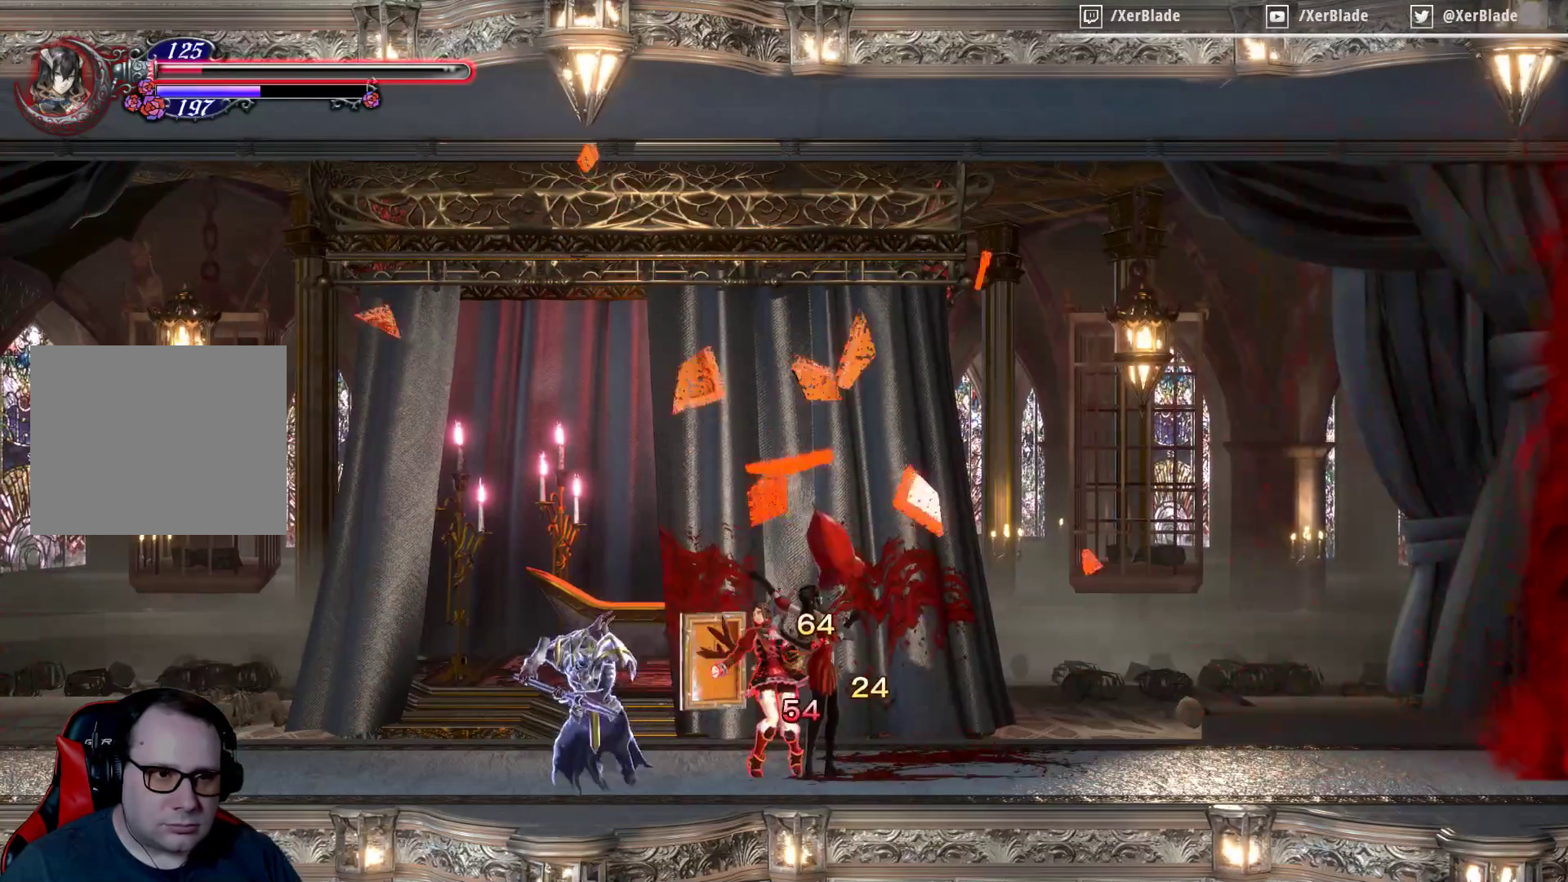
{"buttons": [], "events": [[100, "DPAD_LEFT", "up"], [133, "START", "down"], [267, "START", "up"]]}
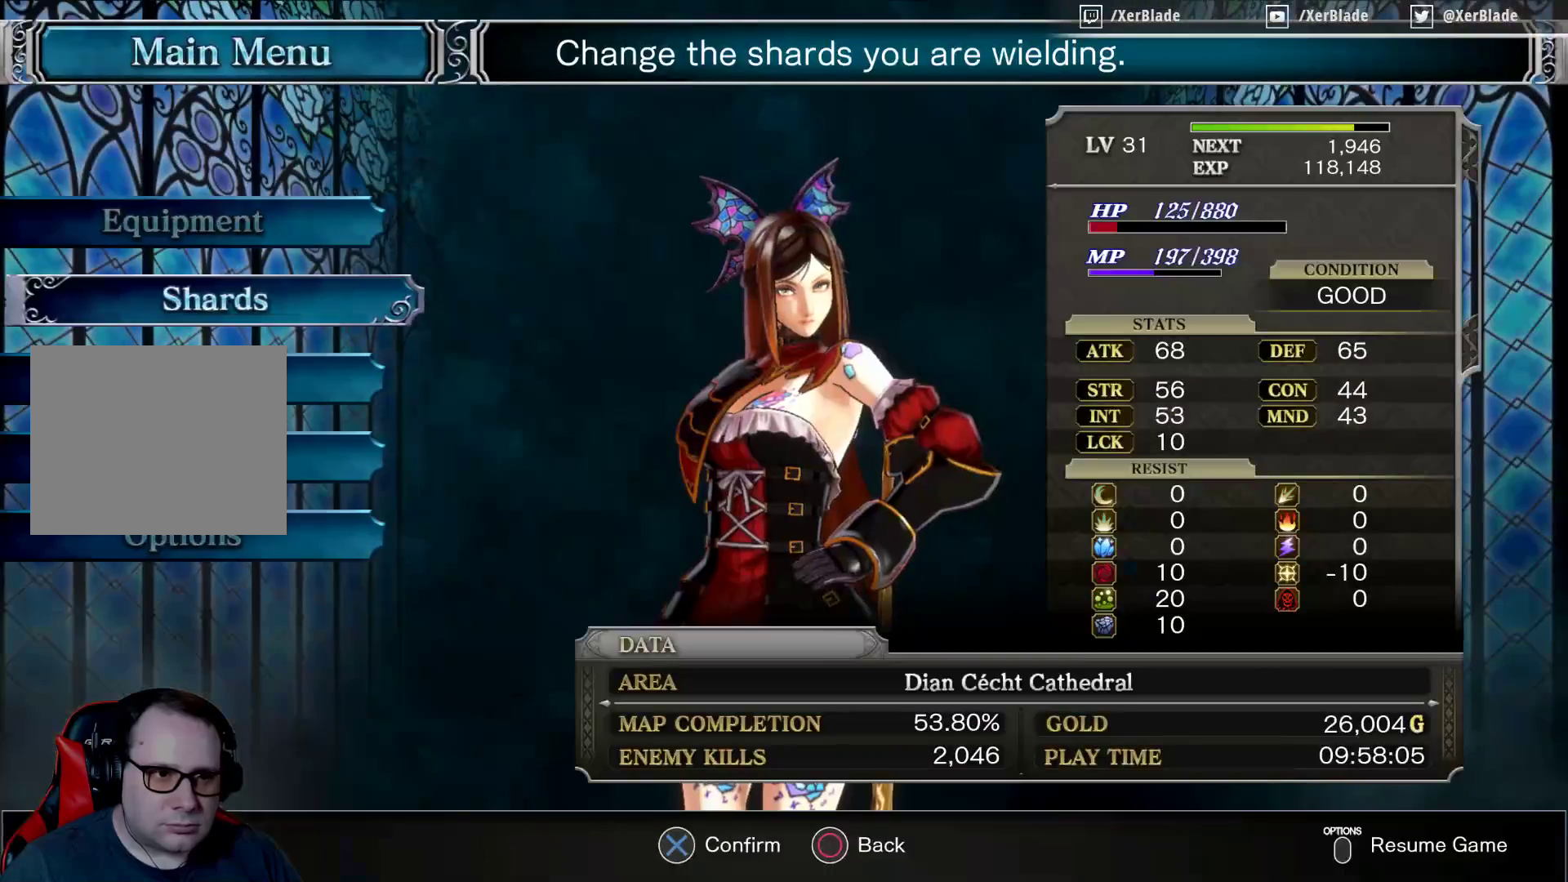
{"buttons": ["CROSS"], "events": [[300, "DPAD_DOWN", "down"], [400, "CROSS", "down"], [400, "DPAD_DOWN", "up"]]}
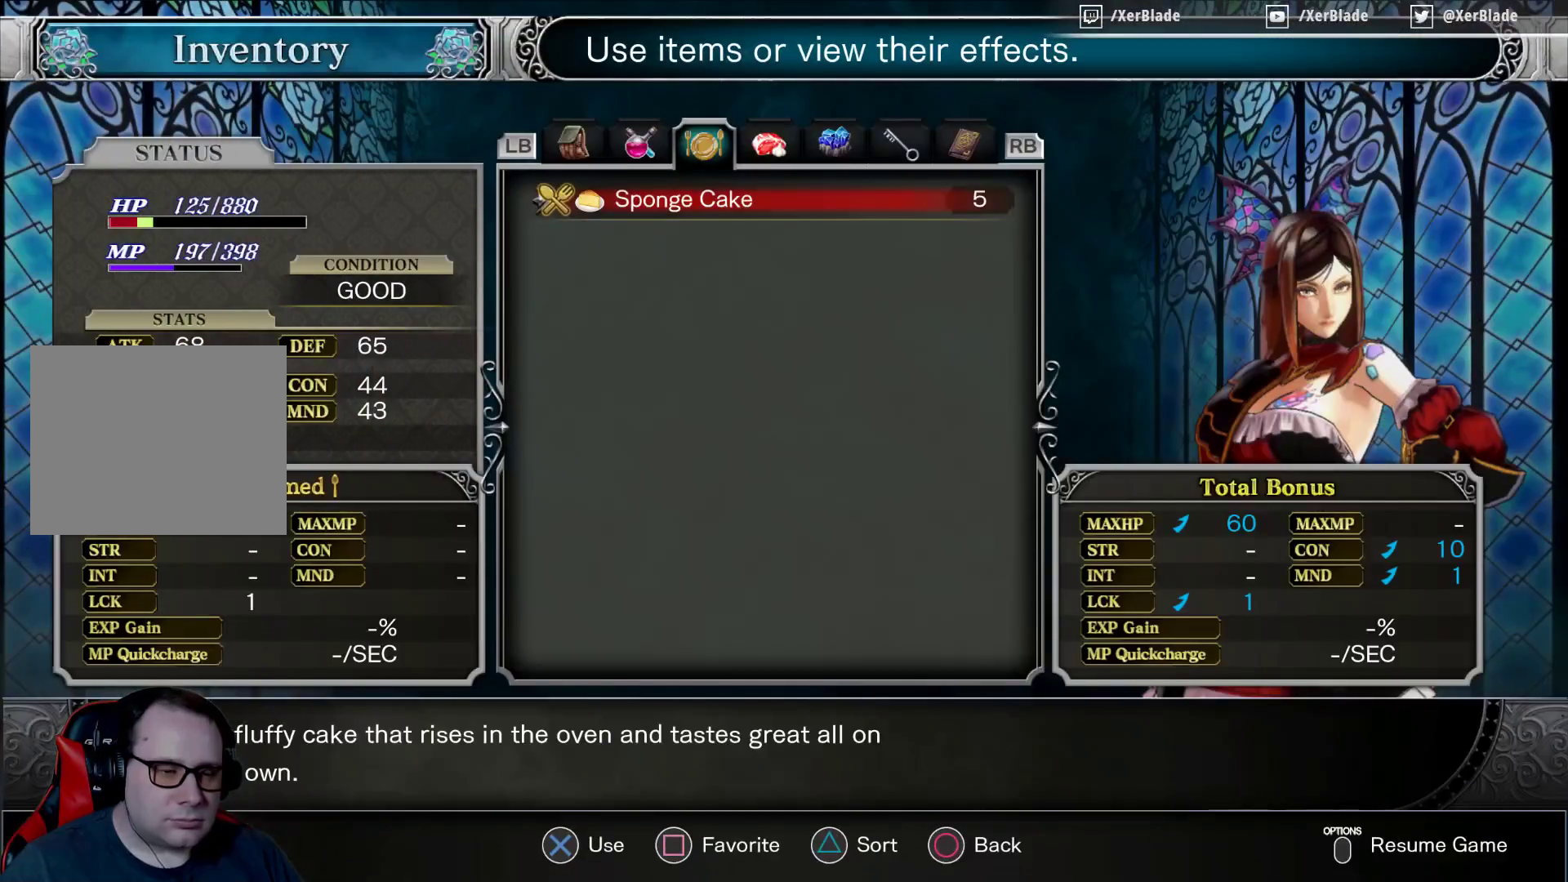
{"buttons": [], "events": [[33, "CROSS", "up"]]}